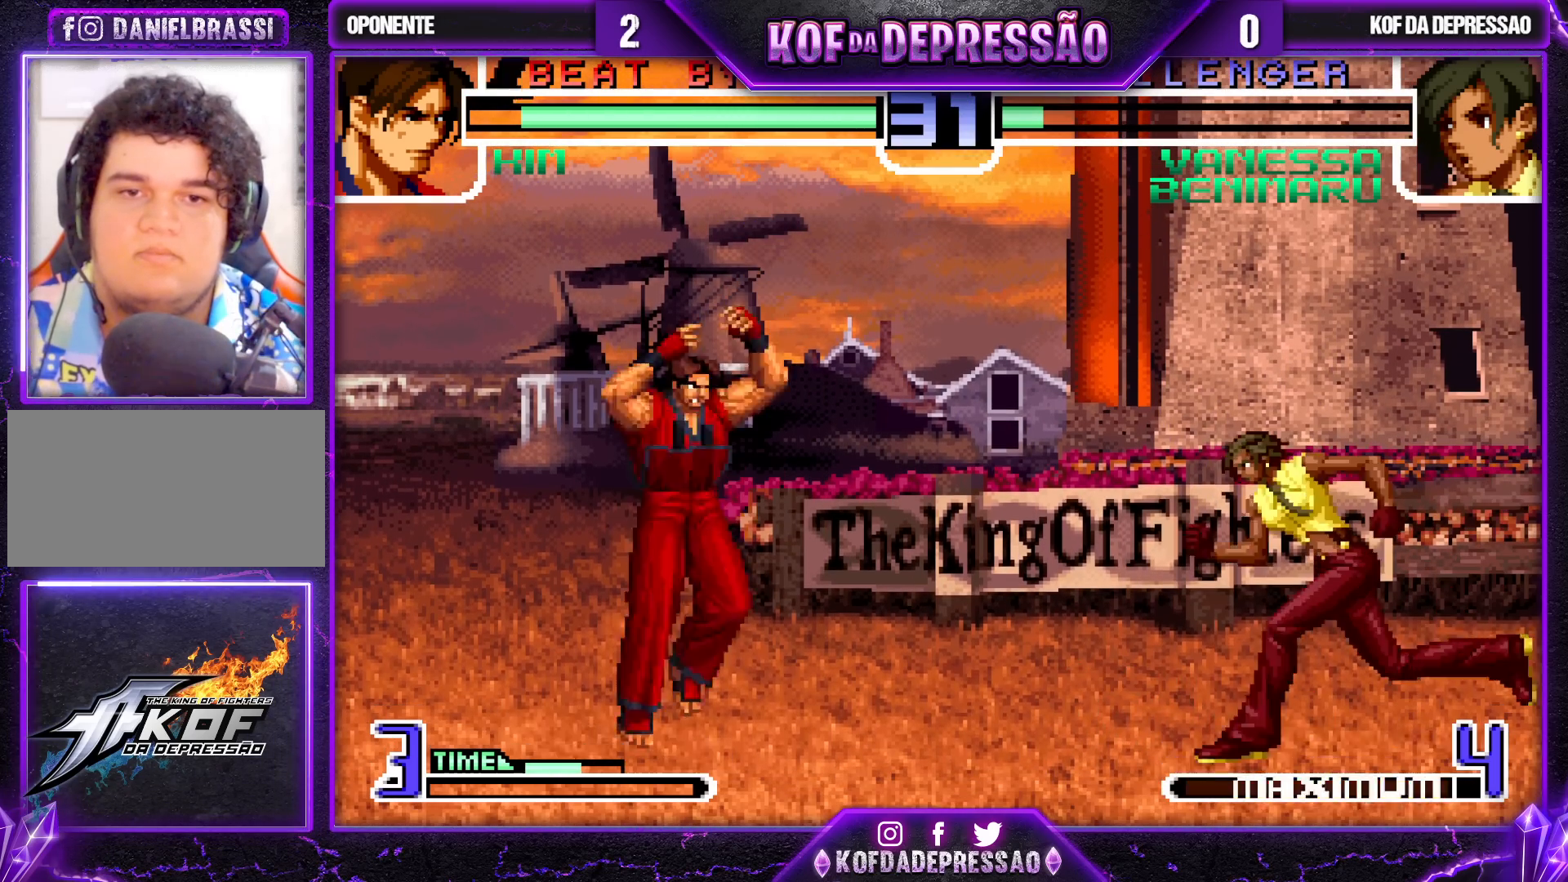
Gameplay with a controller (arcade stick); each line is a JSON object with the inputs held at the frame after it. "events" lists button and stick changes between this image and that frame as [ms after this image, input, new state], when the widget could be followed in between. Not read: L3 R3.
{"buttons": ["TRIANGLE"], "left_stick": "left", "events": [[150, "R1", "down"], [250, "left_stick", "down"], [300, "R1", "up"], [333, "left_stick", "left"], [383, "TRIANGLE", "down"]]}
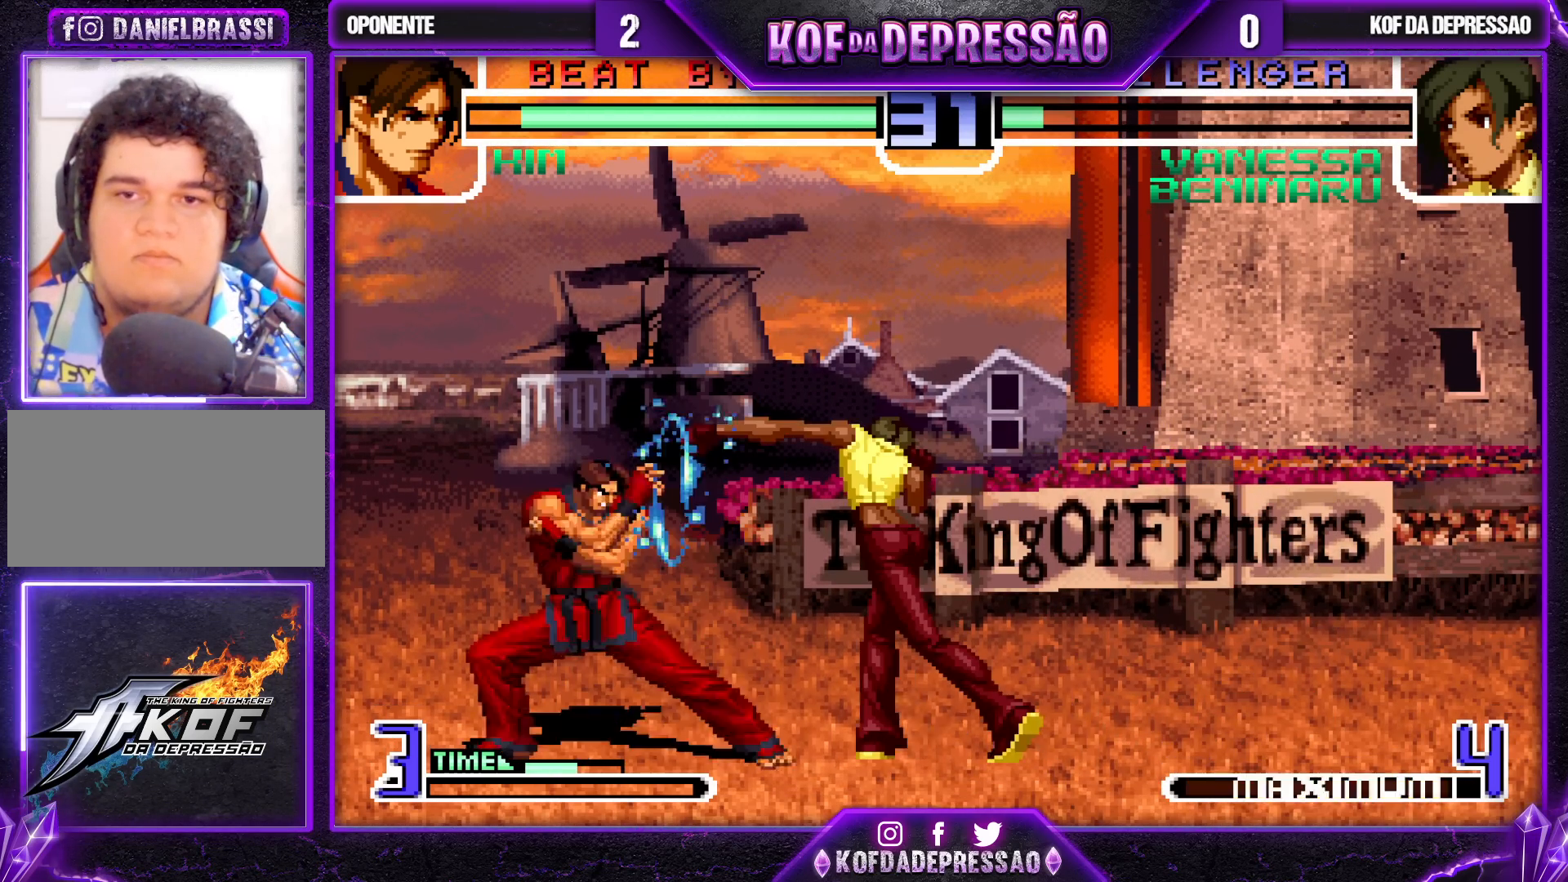
{"buttons": [], "left_stick": "down-right", "events": [[50, "left_stick", "center"], [250, "TRIANGLE", "up"], [317, "left_stick", "down-right"]]}
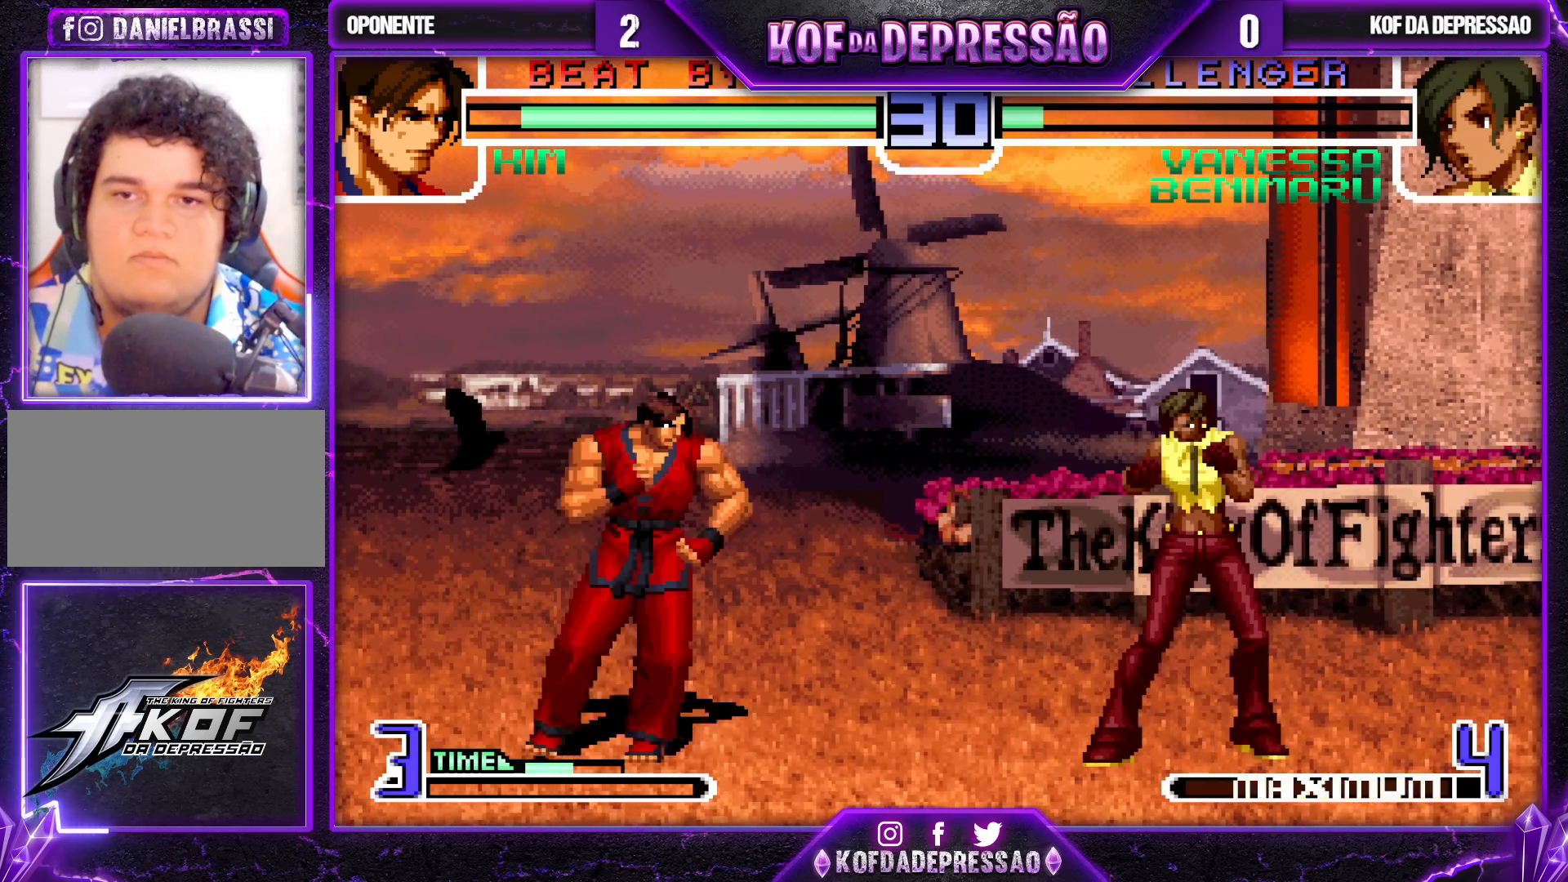
{"buttons": [], "left_stick": "right", "events": [[483, "left_stick", "right"]]}
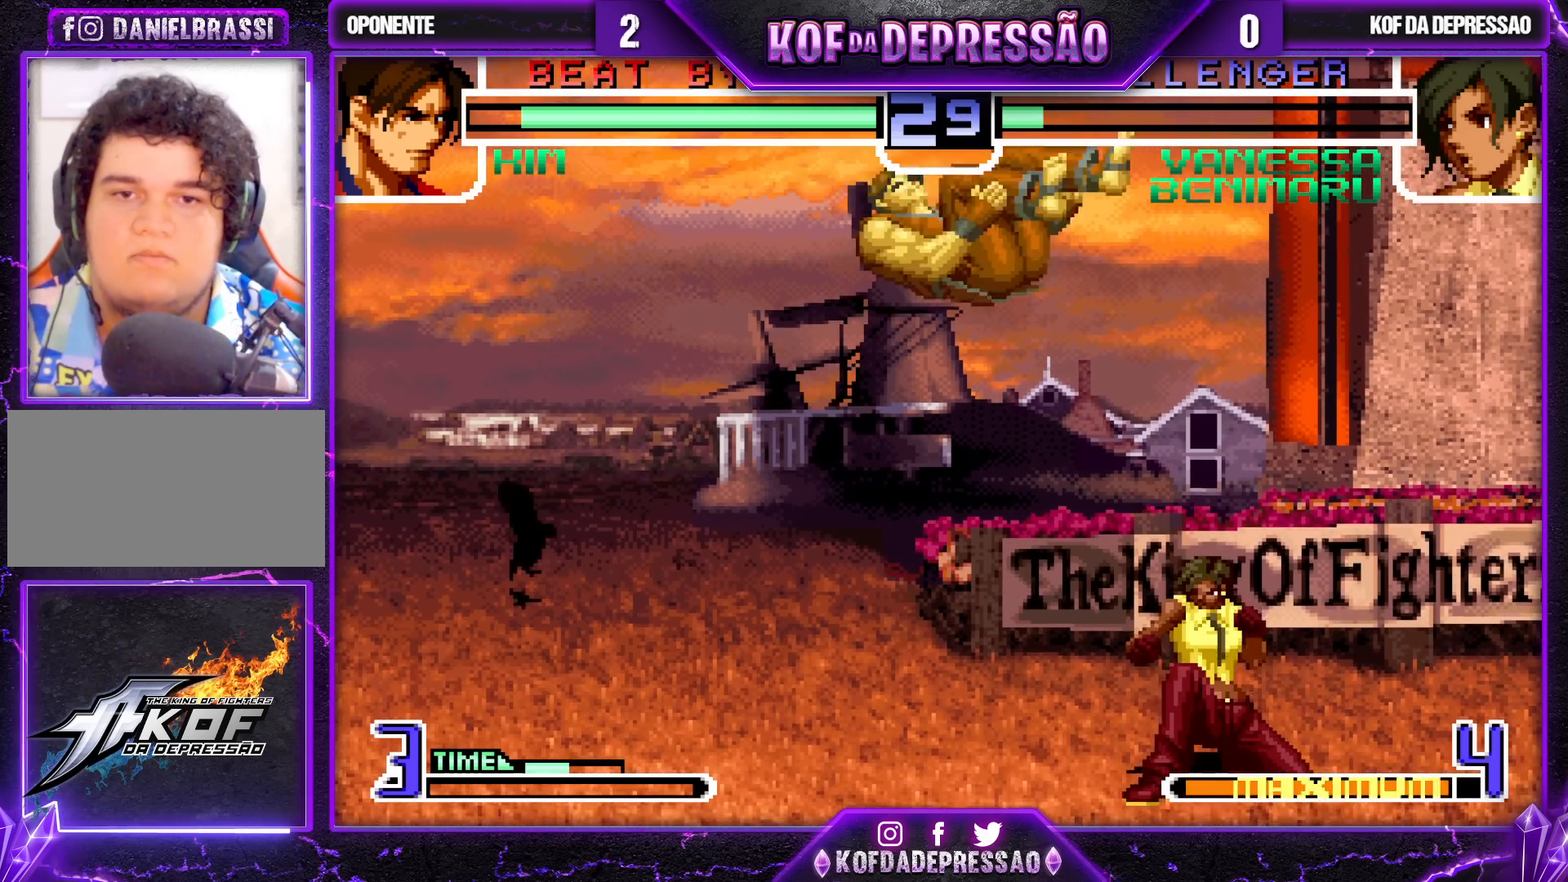
{"buttons": [], "left_stick": "right", "events": [[200, "TRIANGLE", "down"], [217, "SQUARE", "down"], [333, "SQUARE", "up"], [350, "TRIANGLE", "up"]]}
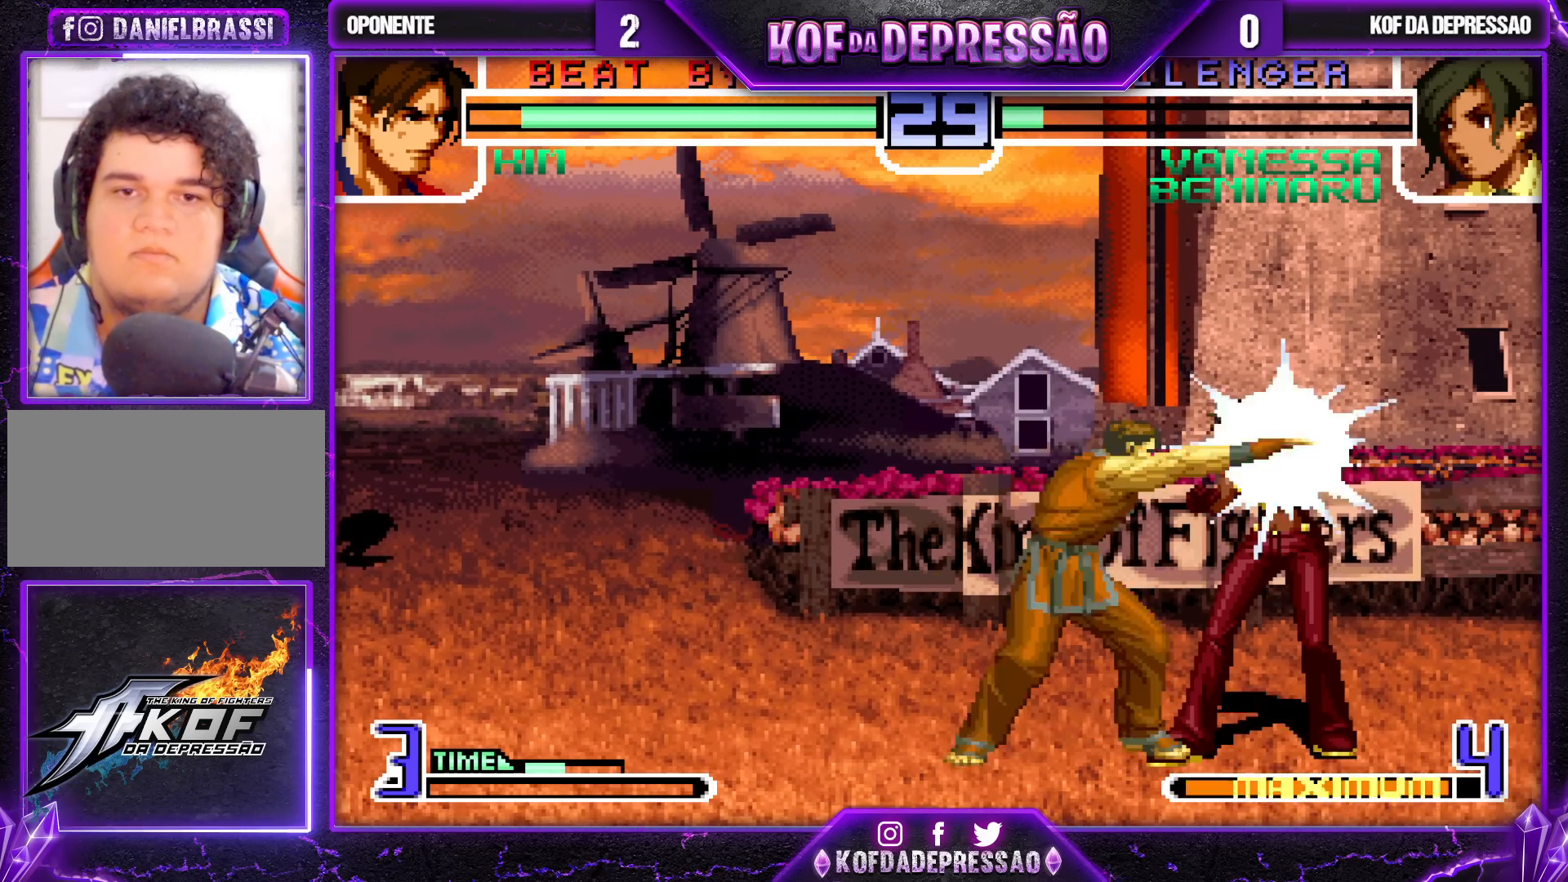
{"buttons": [], "left_stick": "right", "events": []}
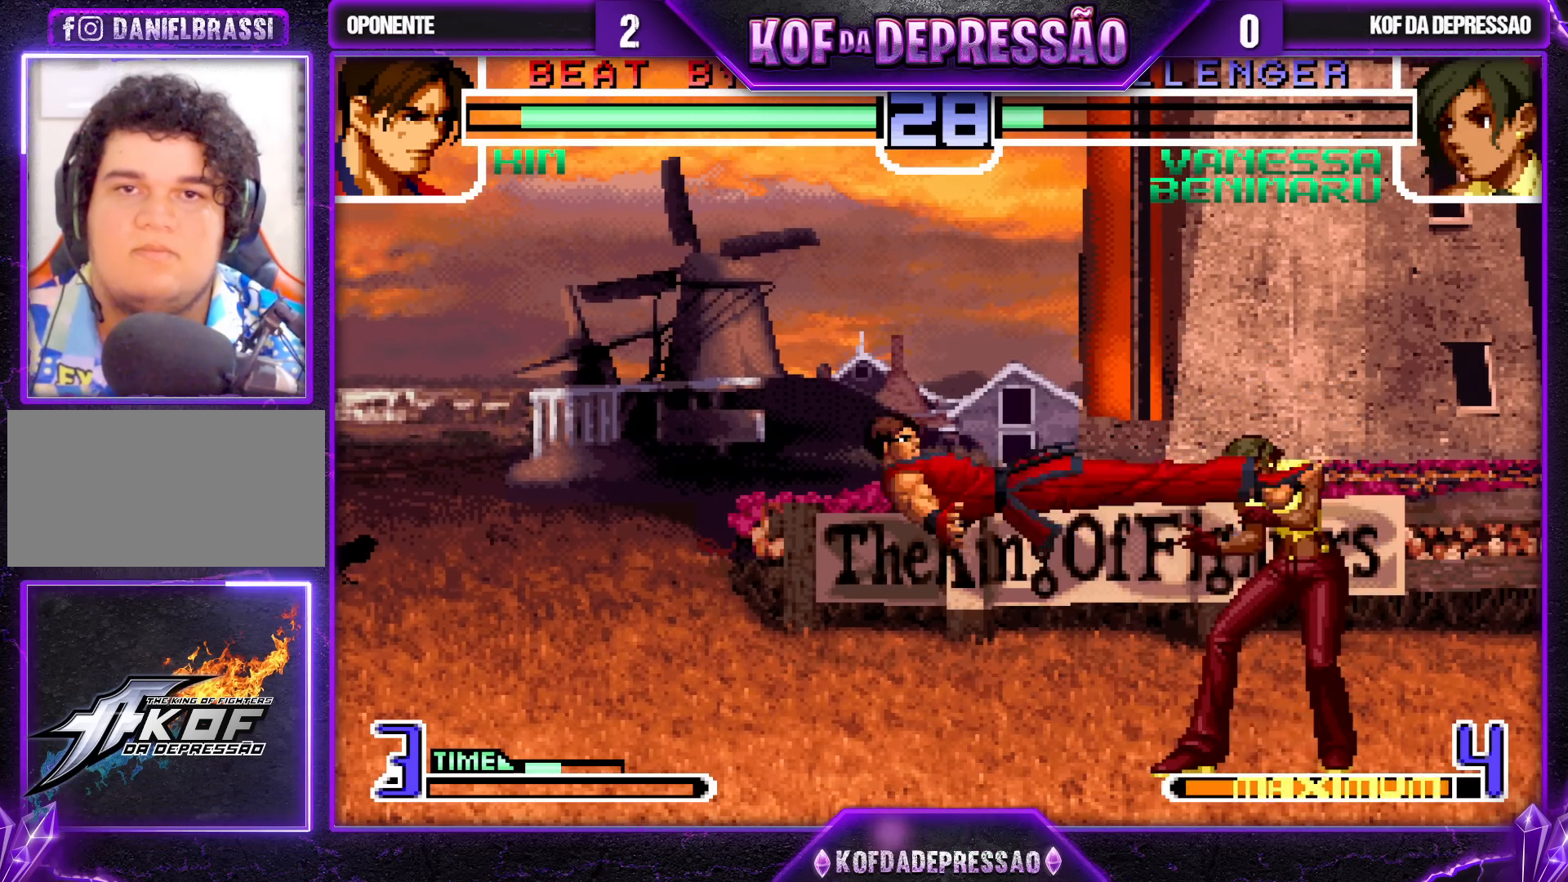
{"buttons": [], "left_stick": "center", "events": [[117, "left_stick", "center"]]}
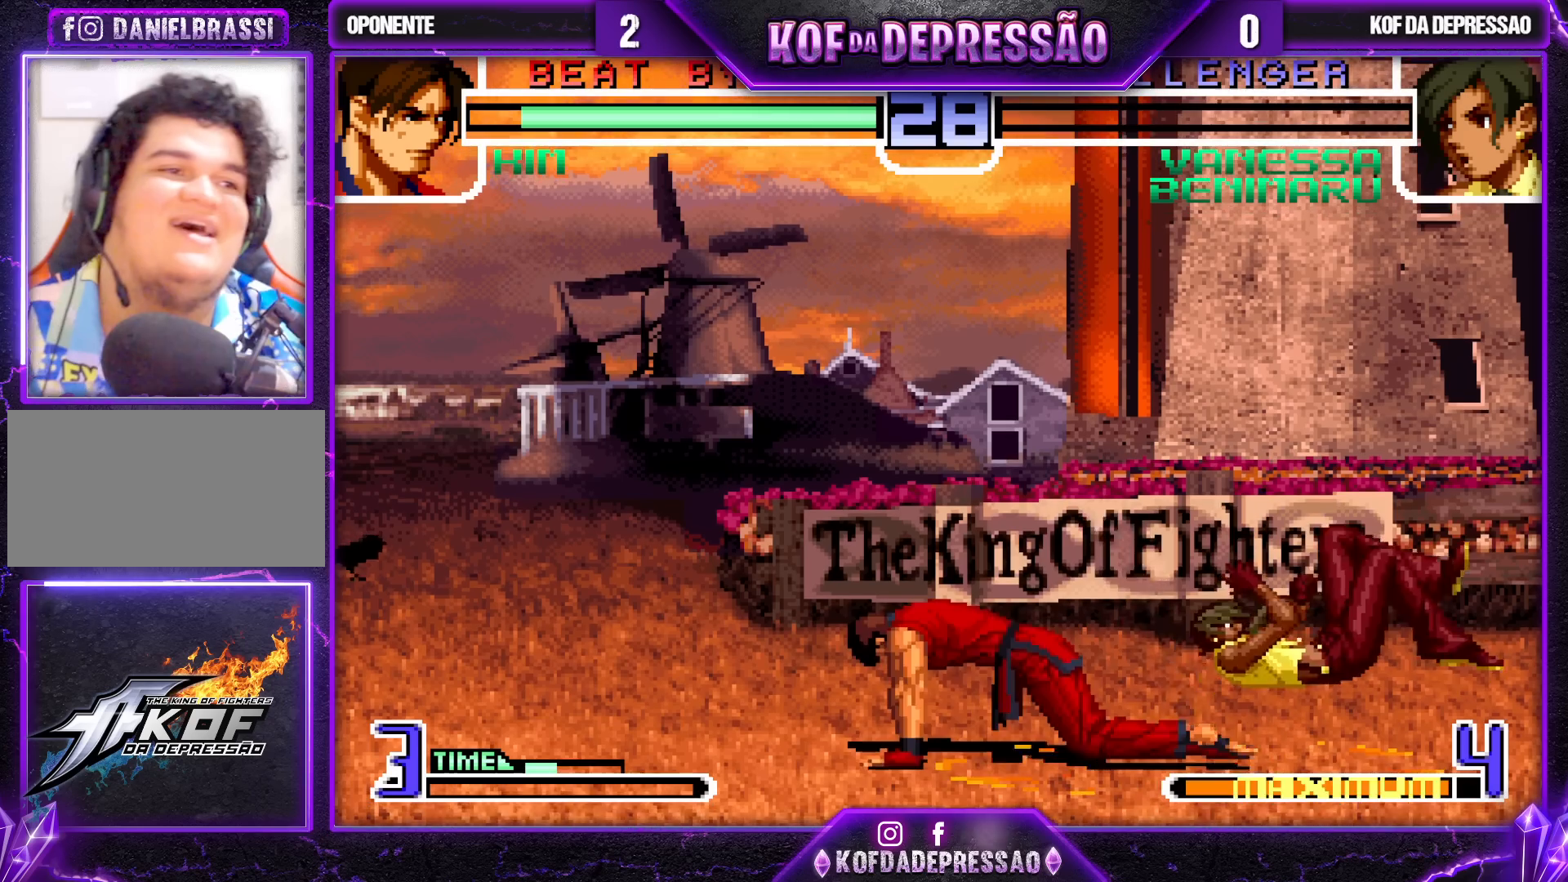
{"buttons": ["SQUARE", "TRIANGLE"], "left_stick": "center", "events": [[467, "CROSS", "down"], [467, "SQUARE", "down"], [467, "TRIANGLE", "down"], [500, "CROSS", "up"]]}
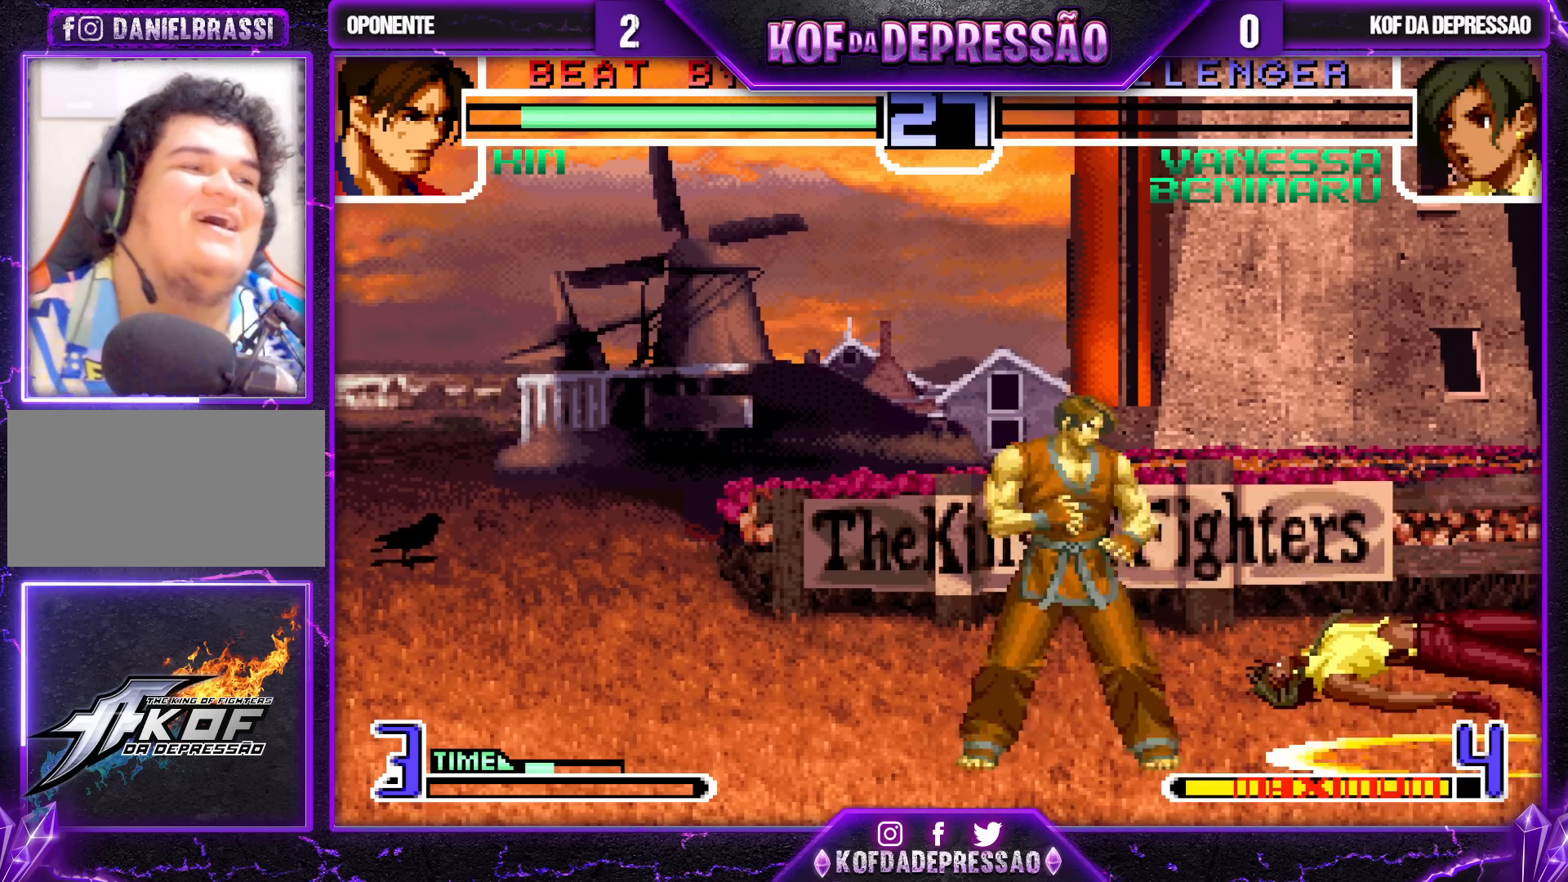
{"buttons": [], "left_stick": "center", "events": [[17, "SQUARE", "up"], [17, "TRIANGLE", "up"], [100, "CROSS", "down"], [100, "SQUARE", "down"], [100, "TRIANGLE", "down"], [167, "CROSS", "up"], [217, "SQUARE", "up"], [217, "TRIANGLE", "up"]]}
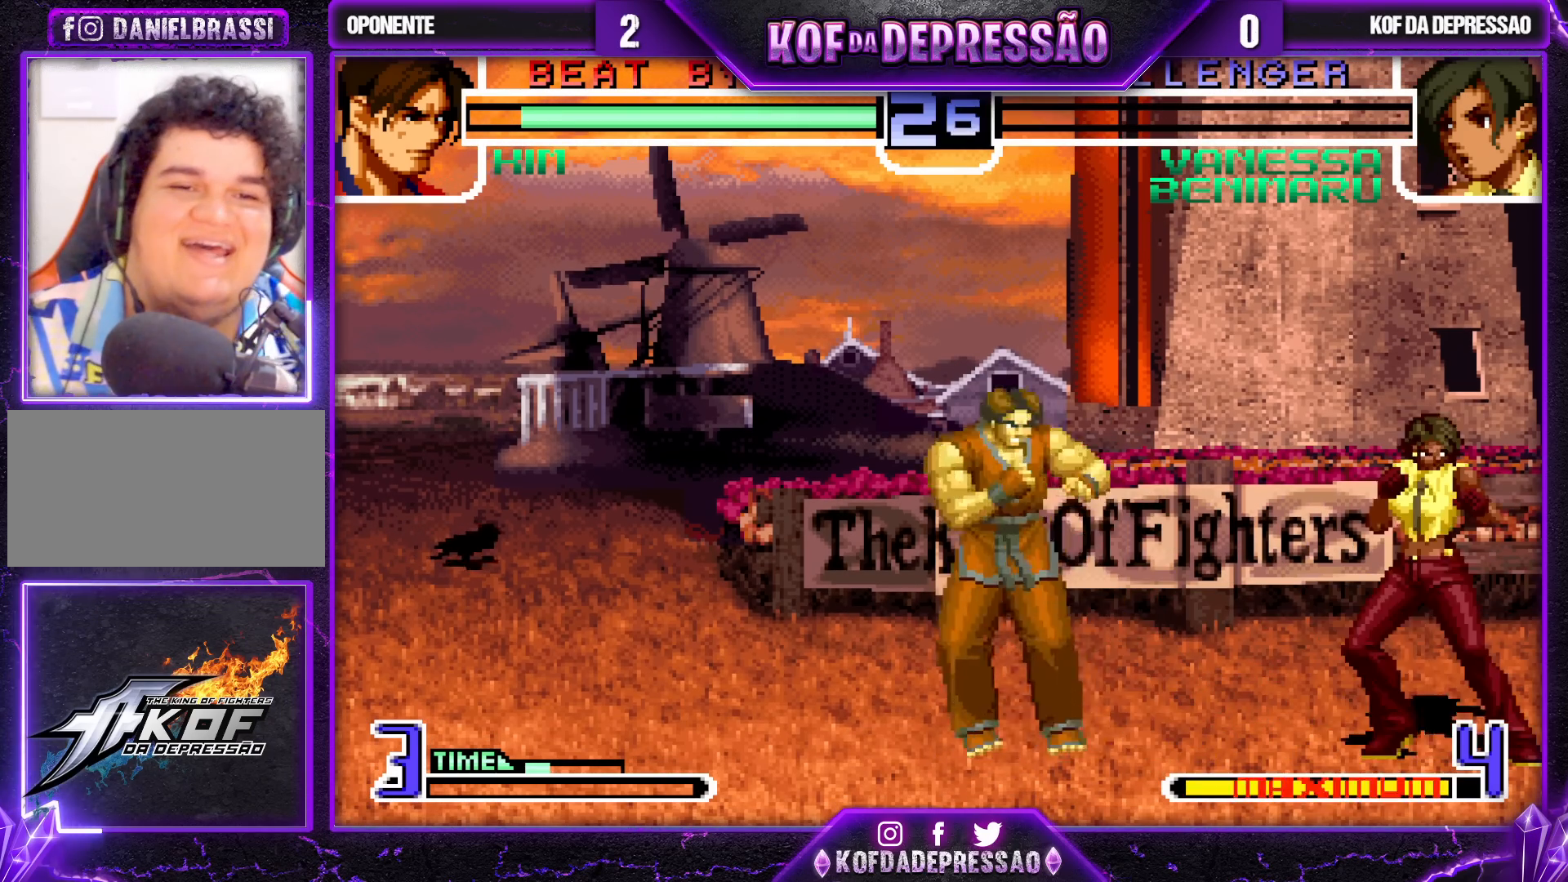
{"buttons": [], "left_stick": "center", "events": [[83, "left_stick", "down"], [150, "left_stick", "right"], [167, "TRIANGLE", "down"], [433, "TRIANGLE", "up"], [433, "left_stick", "center"]]}
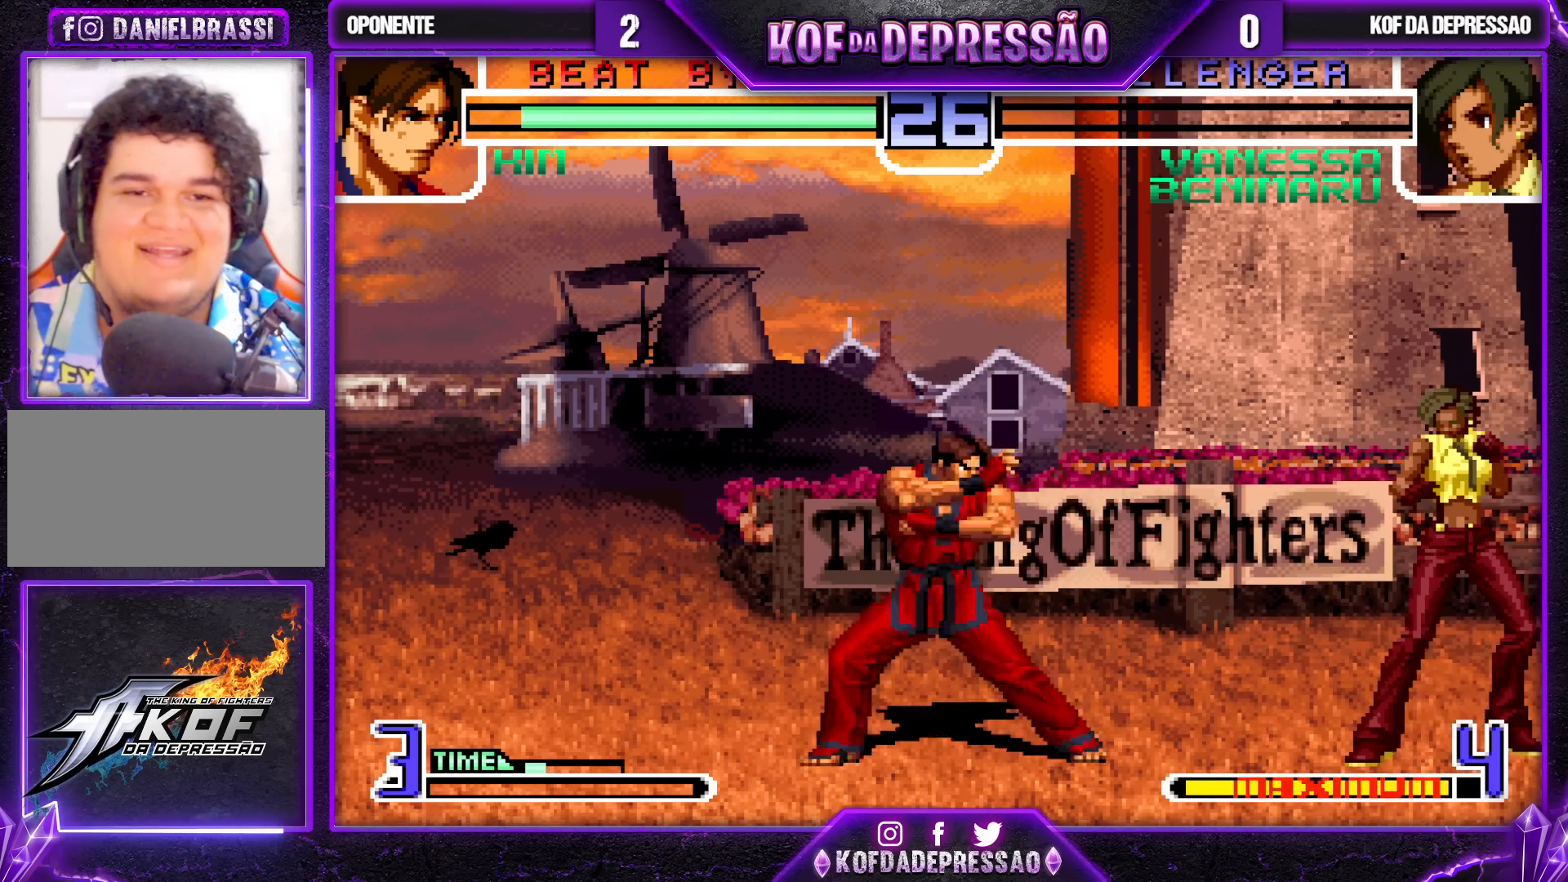
{"buttons": [], "left_stick": "down-right", "events": [[167, "left_stick", "down-right"]]}
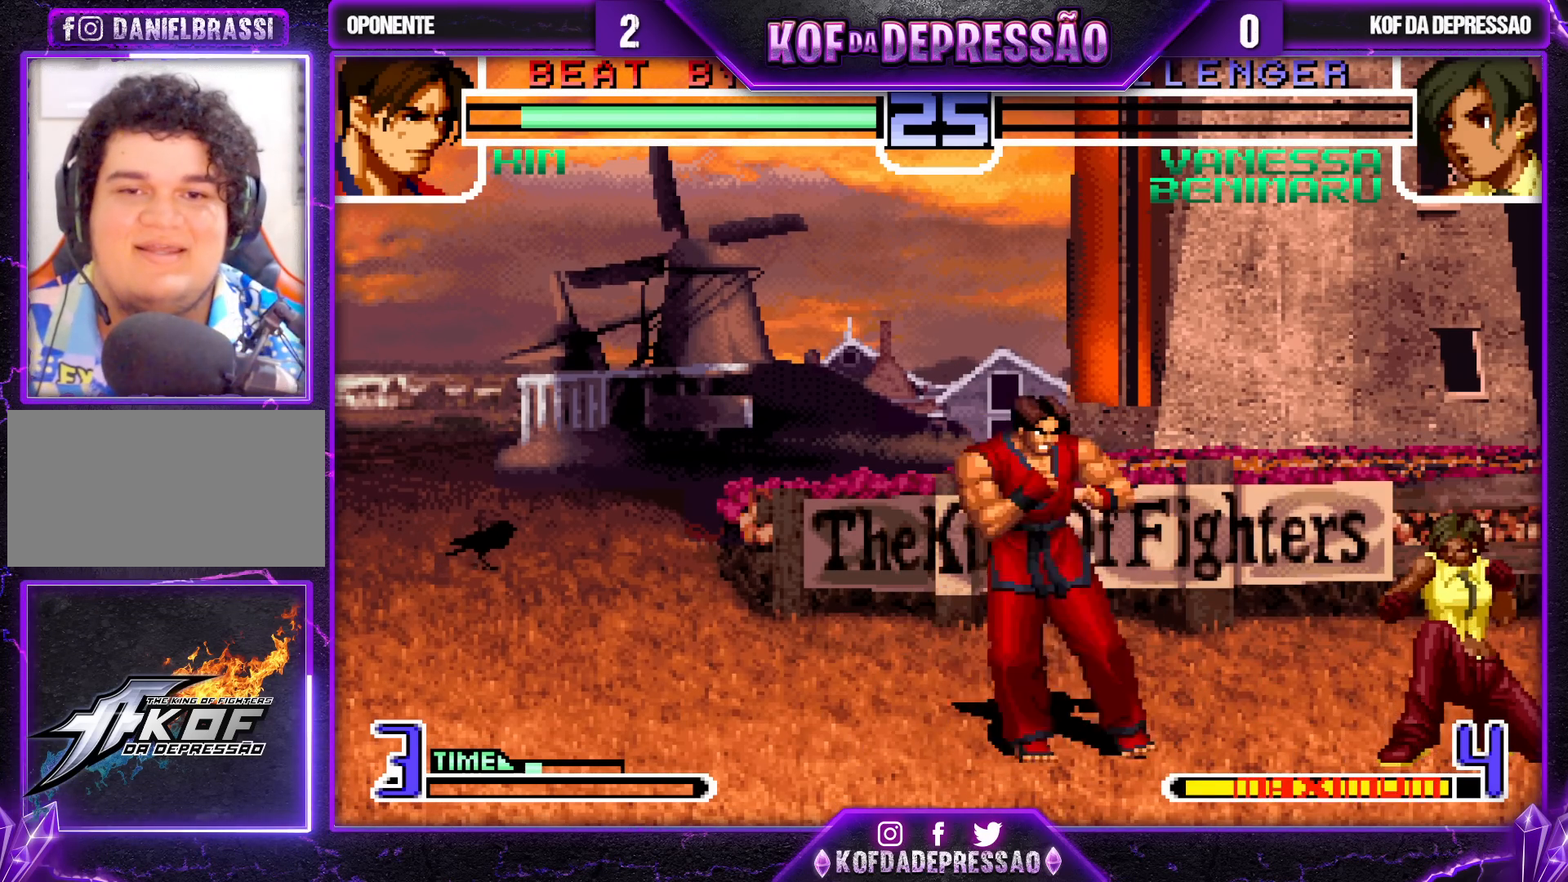
{"buttons": [], "left_stick": "down-right", "events": [[100, "left_stick", "right"], [333, "left_stick", "down-right"]]}
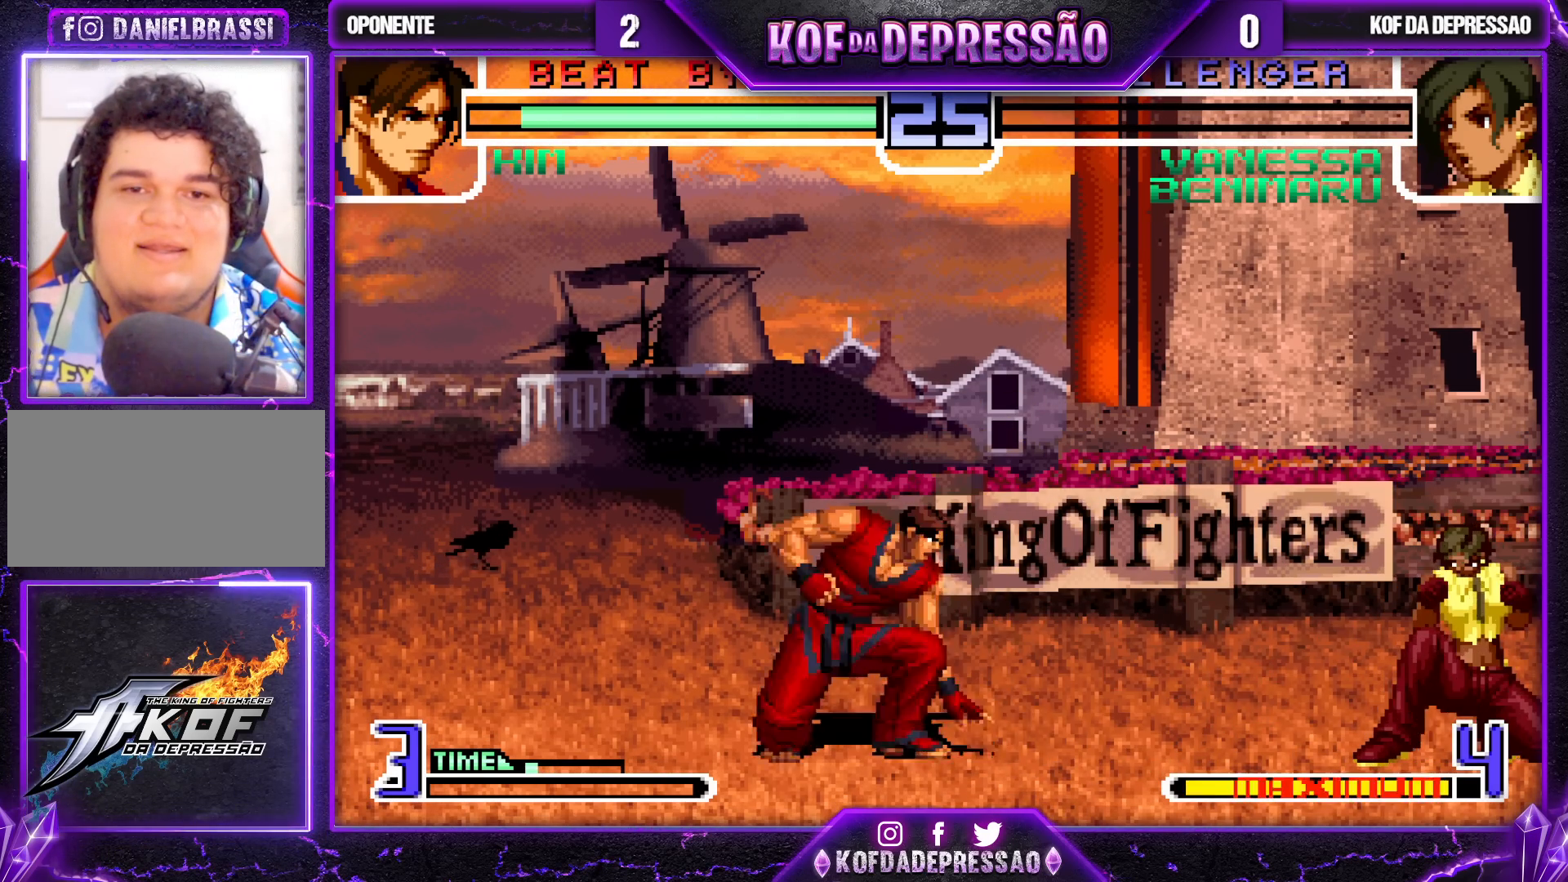
{"buttons": [], "left_stick": "down-right", "events": []}
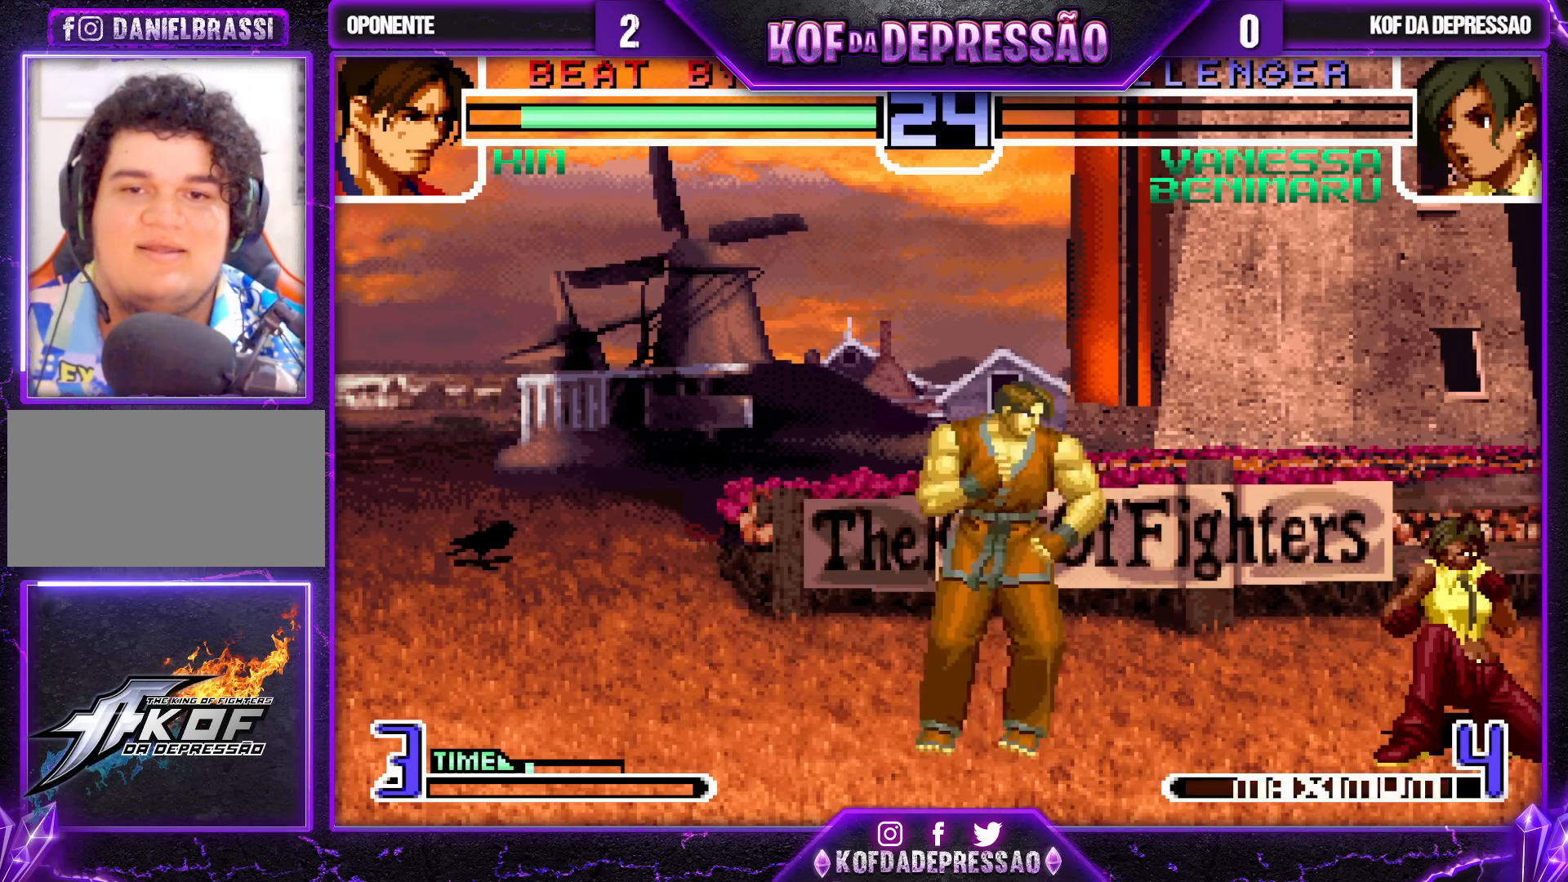
{"buttons": [], "left_stick": "down-right", "events": []}
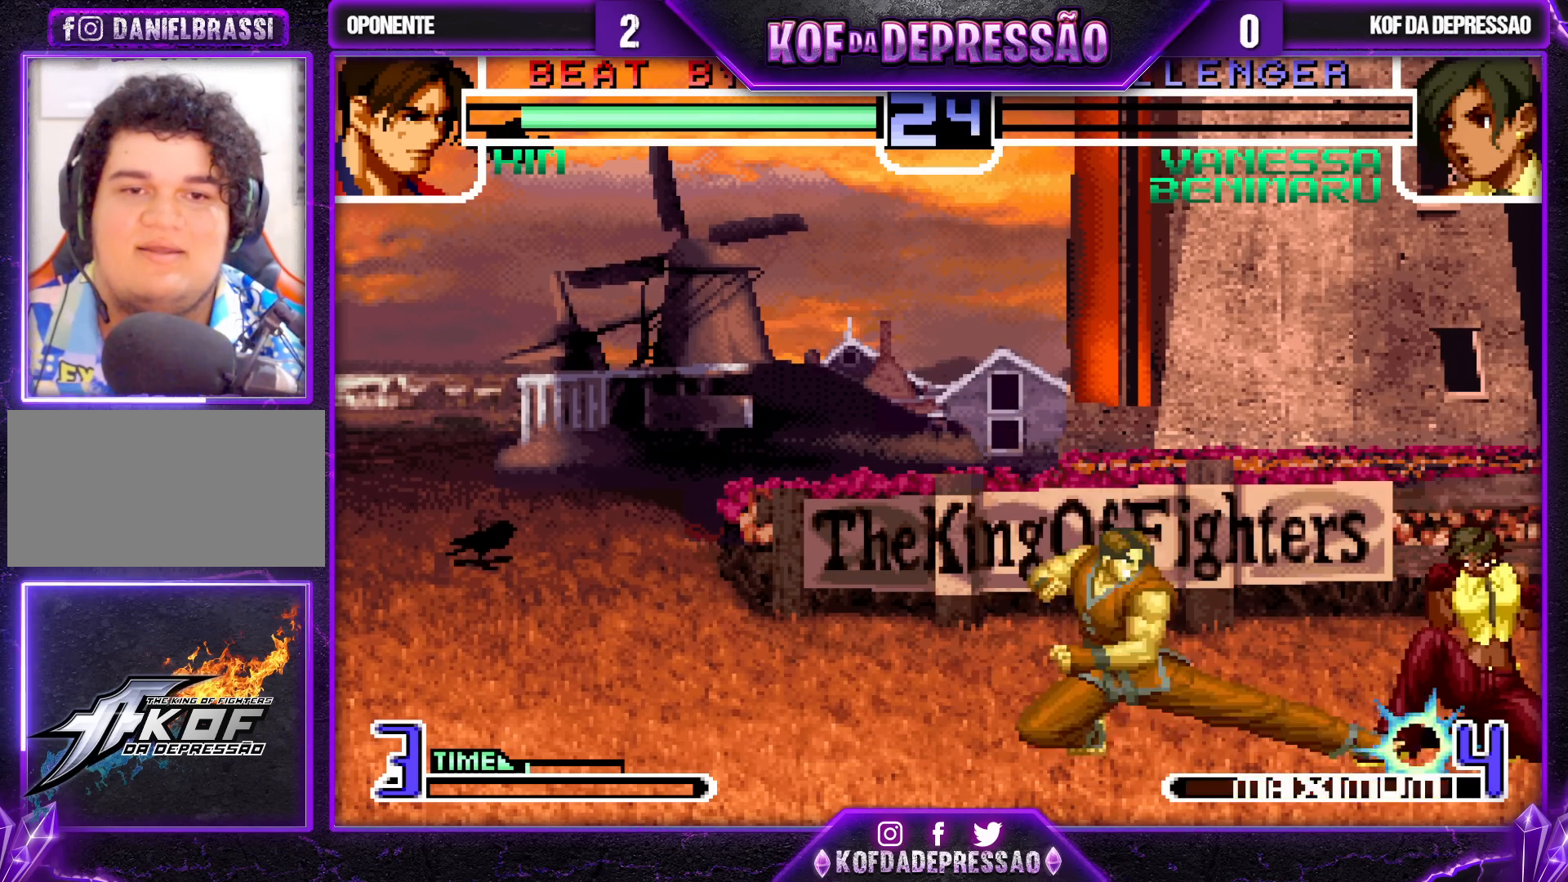
{"buttons": [], "left_stick": "down-right", "events": [[33, "CROSS", "down"], [33, "R1", "down"], [133, "CROSS", "up"], [133, "R1", "up"]]}
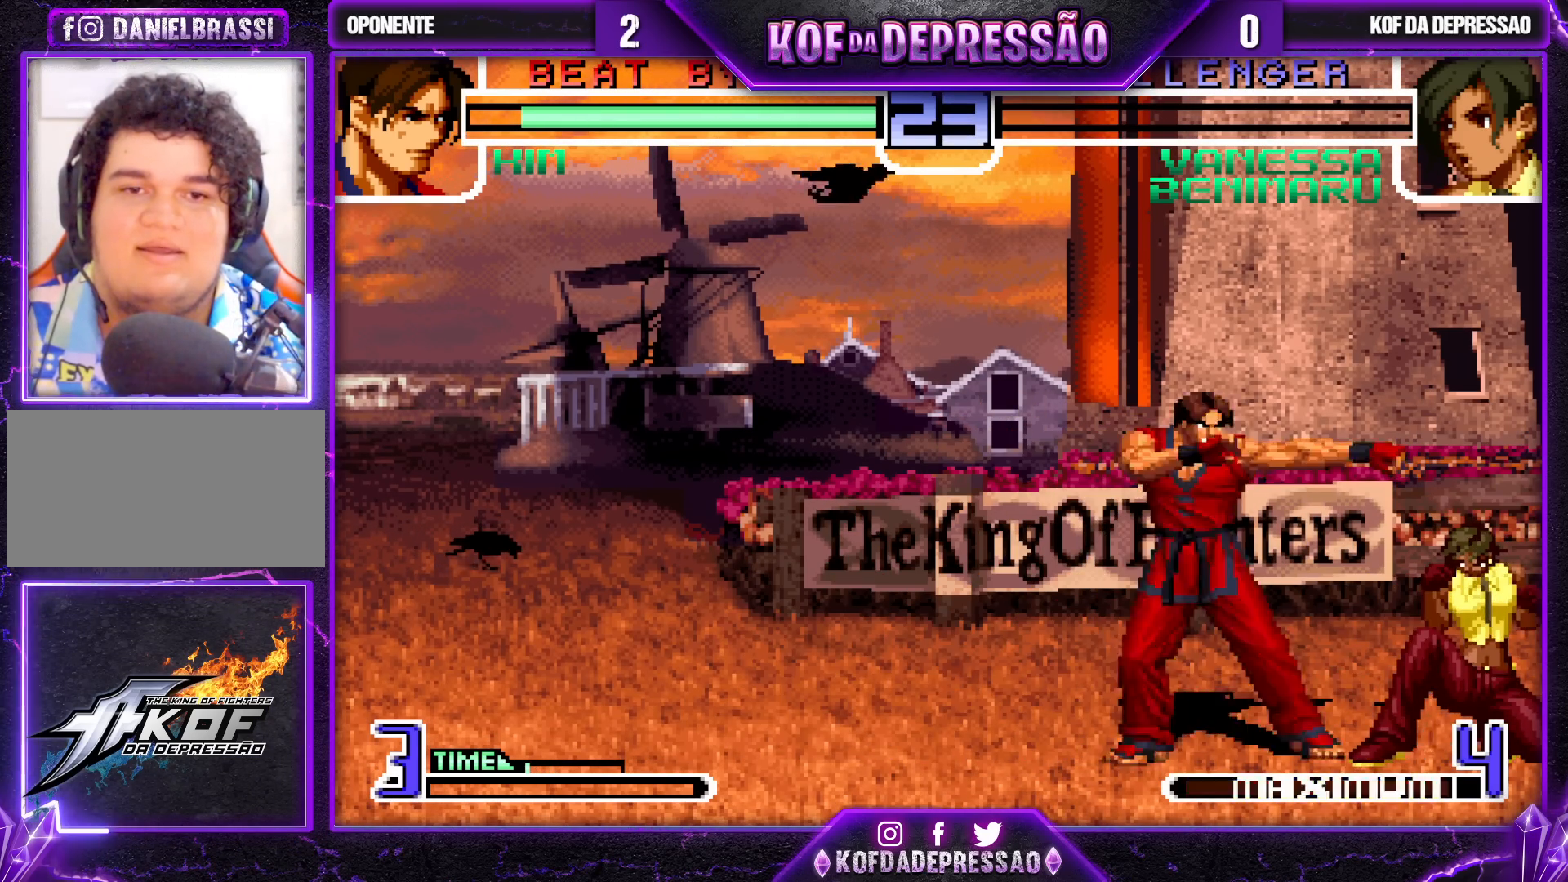
{"buttons": [], "left_stick": "center", "events": [[17, "R1", "down"], [133, "R1", "up"], [250, "SQUARE", "down"], [267, "left_stick", "up-left"], [350, "SQUARE", "up"], [417, "left_stick", "center"]]}
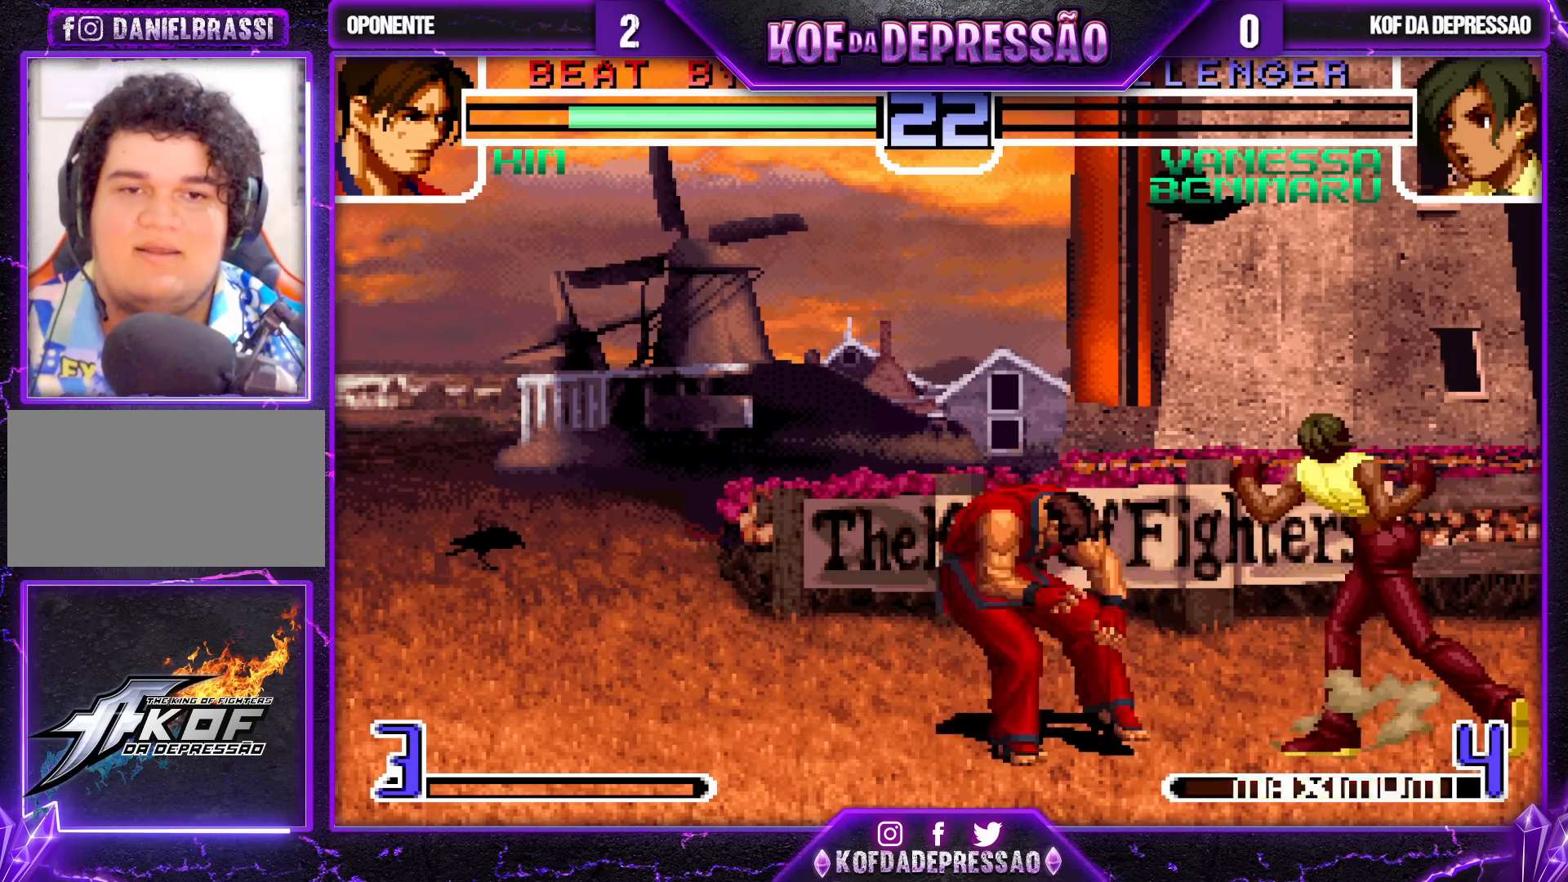
{"buttons": ["R1"], "left_stick": "center", "events": [[400, "R1", "down"]]}
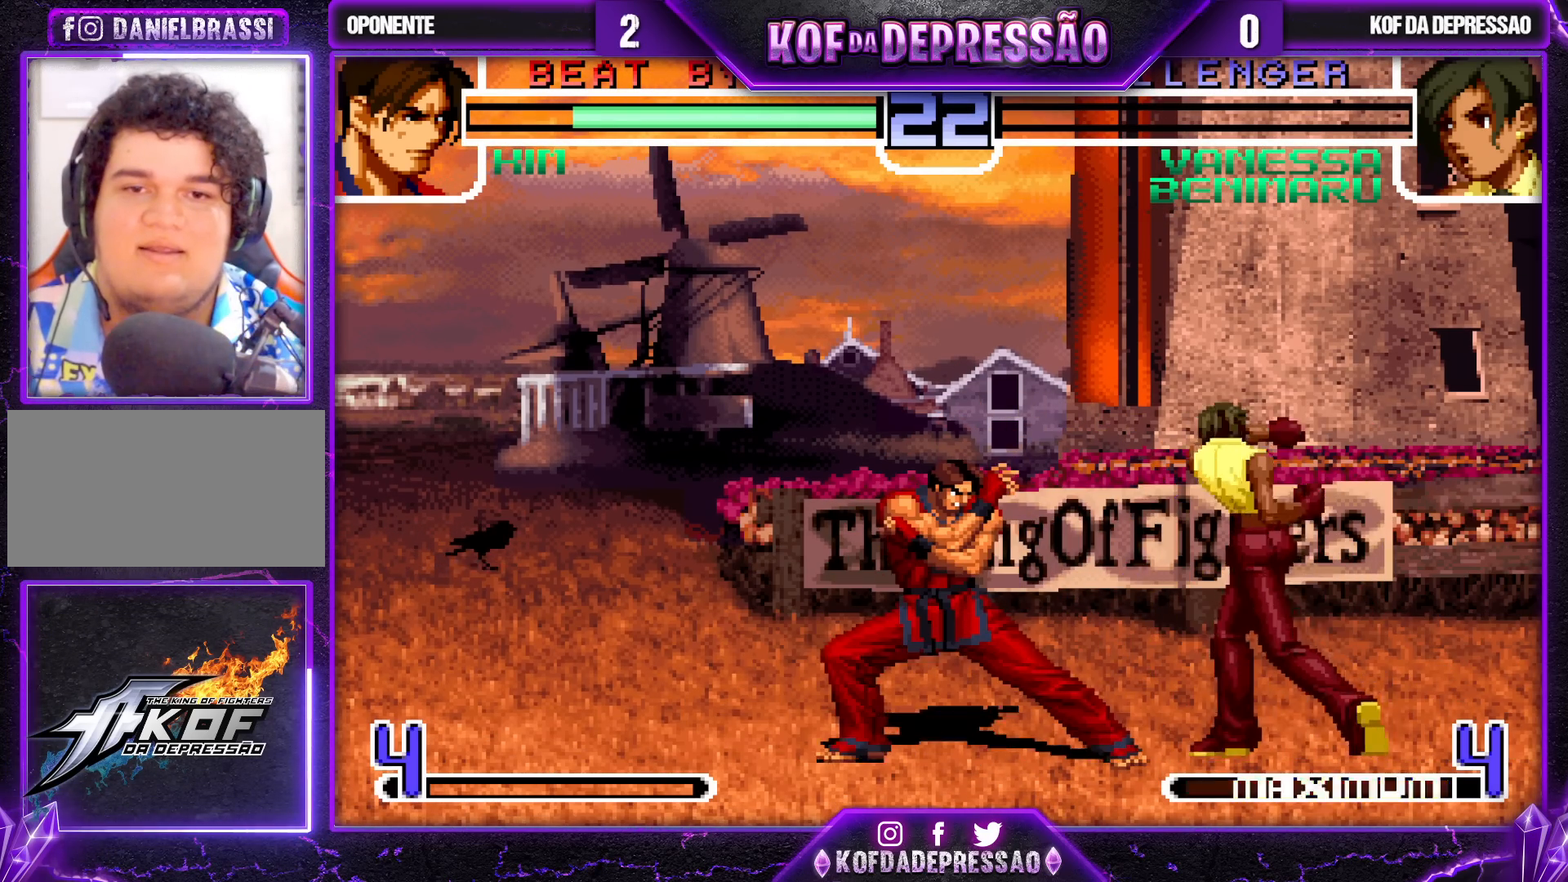
{"buttons": [], "left_stick": "center", "events": [[17, "R1", "up"], [100, "R1", "down"], [150, "R1", "up"], [200, "R1", "down"], [350, "R1", "up"]]}
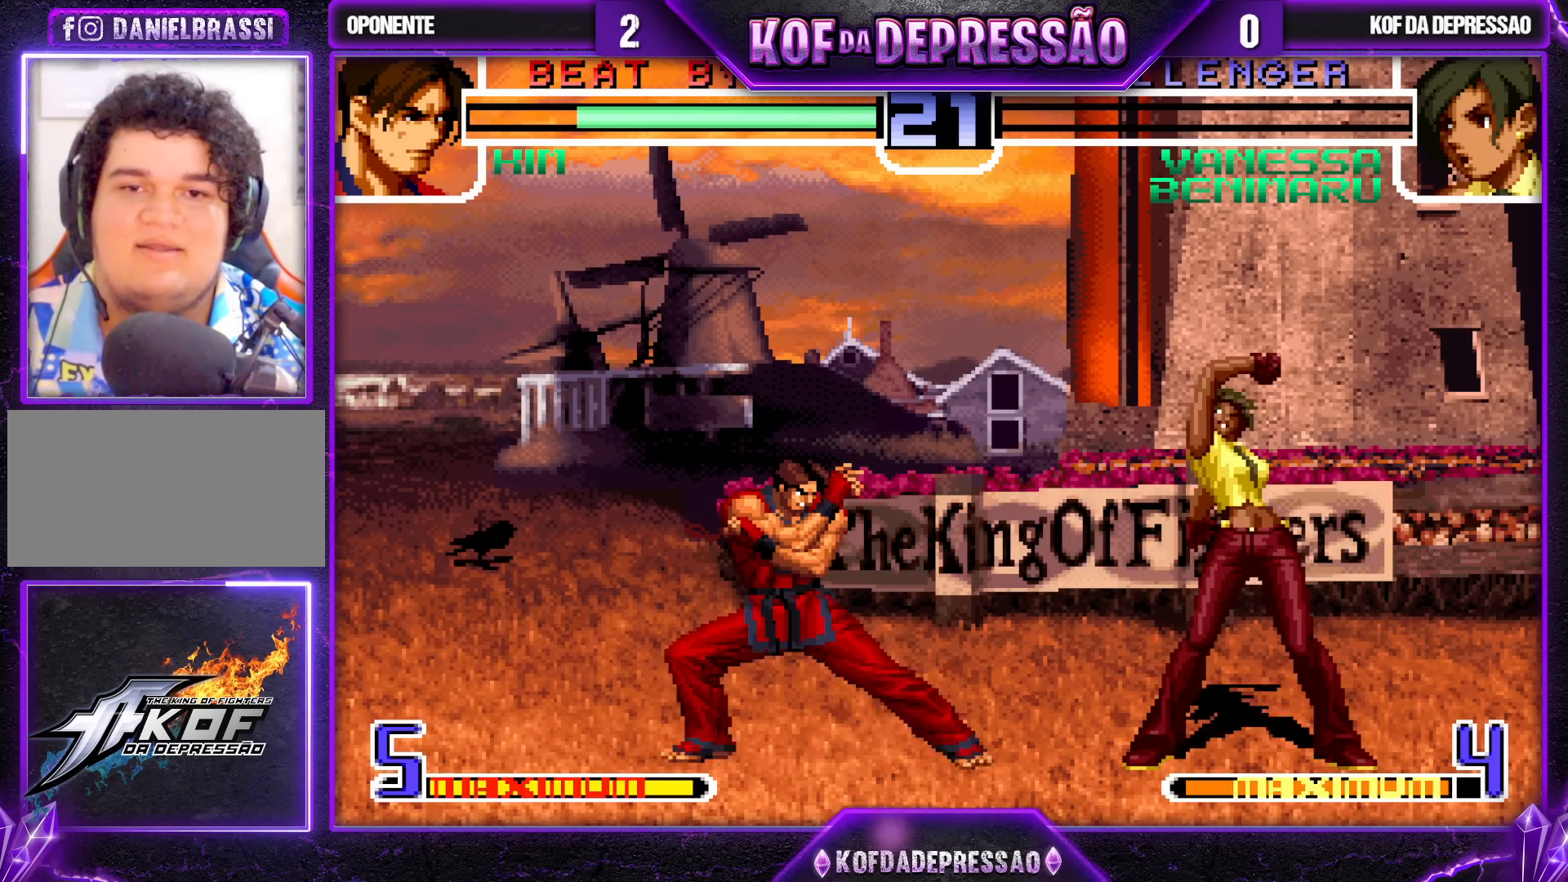
{"buttons": [], "left_stick": "center", "events": [[117, "left_stick", "down"], [217, "TRIANGLE", "down"], [217, "left_stick", "right"], [383, "left_stick", "center"], [400, "TRIANGLE", "up"], [450, "left_stick", "down"], [500, "left_stick", "center"]]}
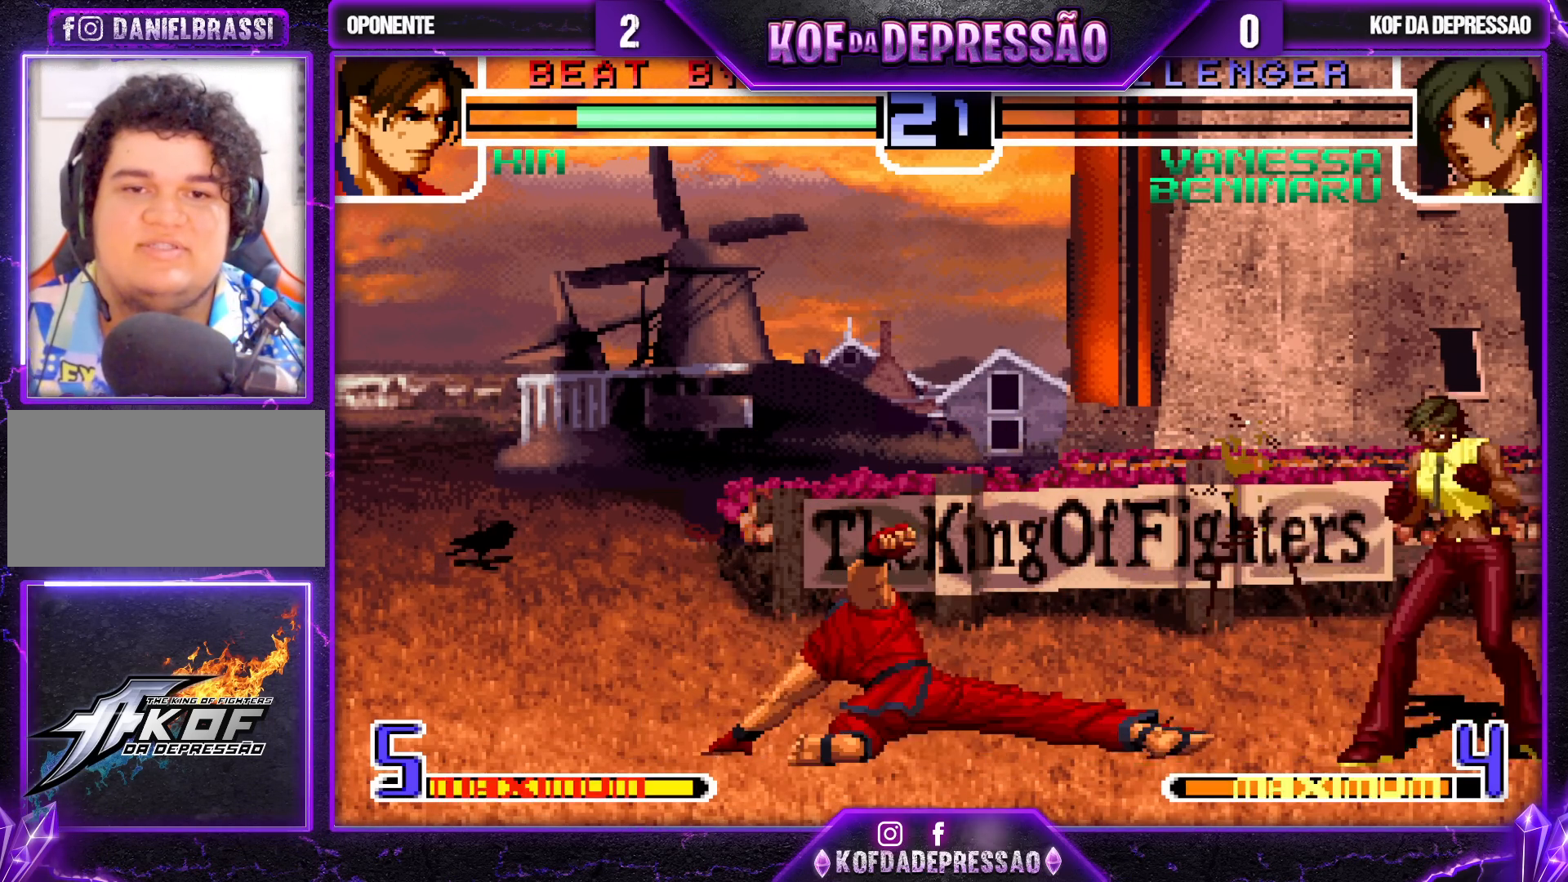
{"buttons": ["R1"], "left_stick": "center", "events": [[17, "left_stick", "down"], [33, "left_stick", "up-left"], [333, "left_stick", "center"], [500, "R1", "down"]]}
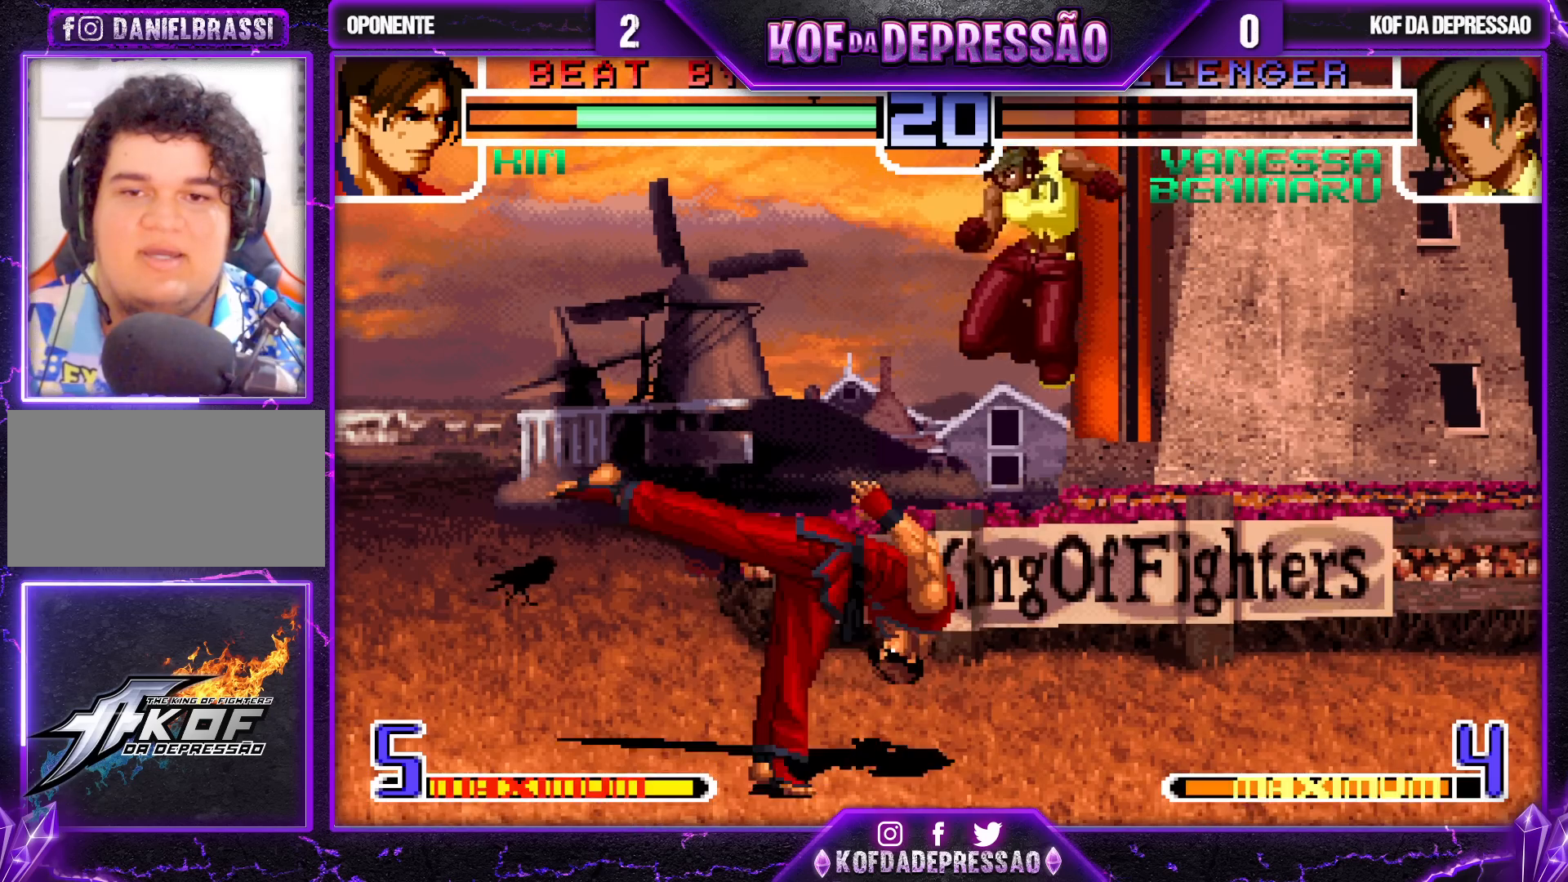
{"buttons": [], "left_stick": "center", "events": [[200, "R1", "up"], [400, "left_stick", "right"], [483, "left_stick", "center"]]}
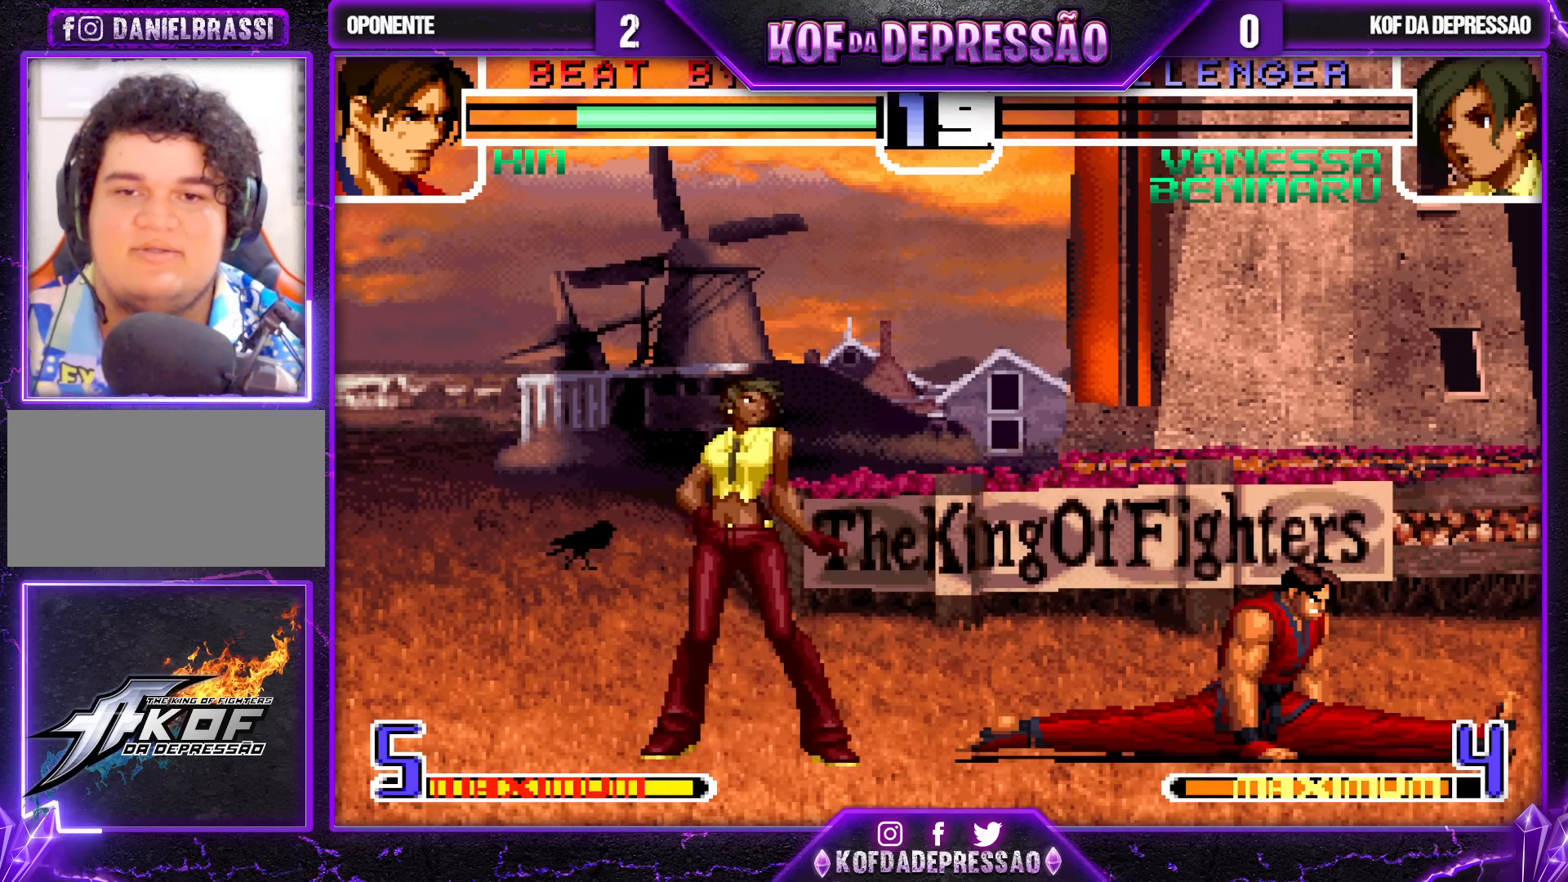
{"buttons": ["TRIANGLE"], "left_stick": "left", "events": [[33, "left_stick", "right"], [133, "CROSS", "down"], [167, "left_stick", "down"], [217, "CROSS", "up"], [250, "left_stick", "left"], [300, "TRIANGLE", "down"]]}
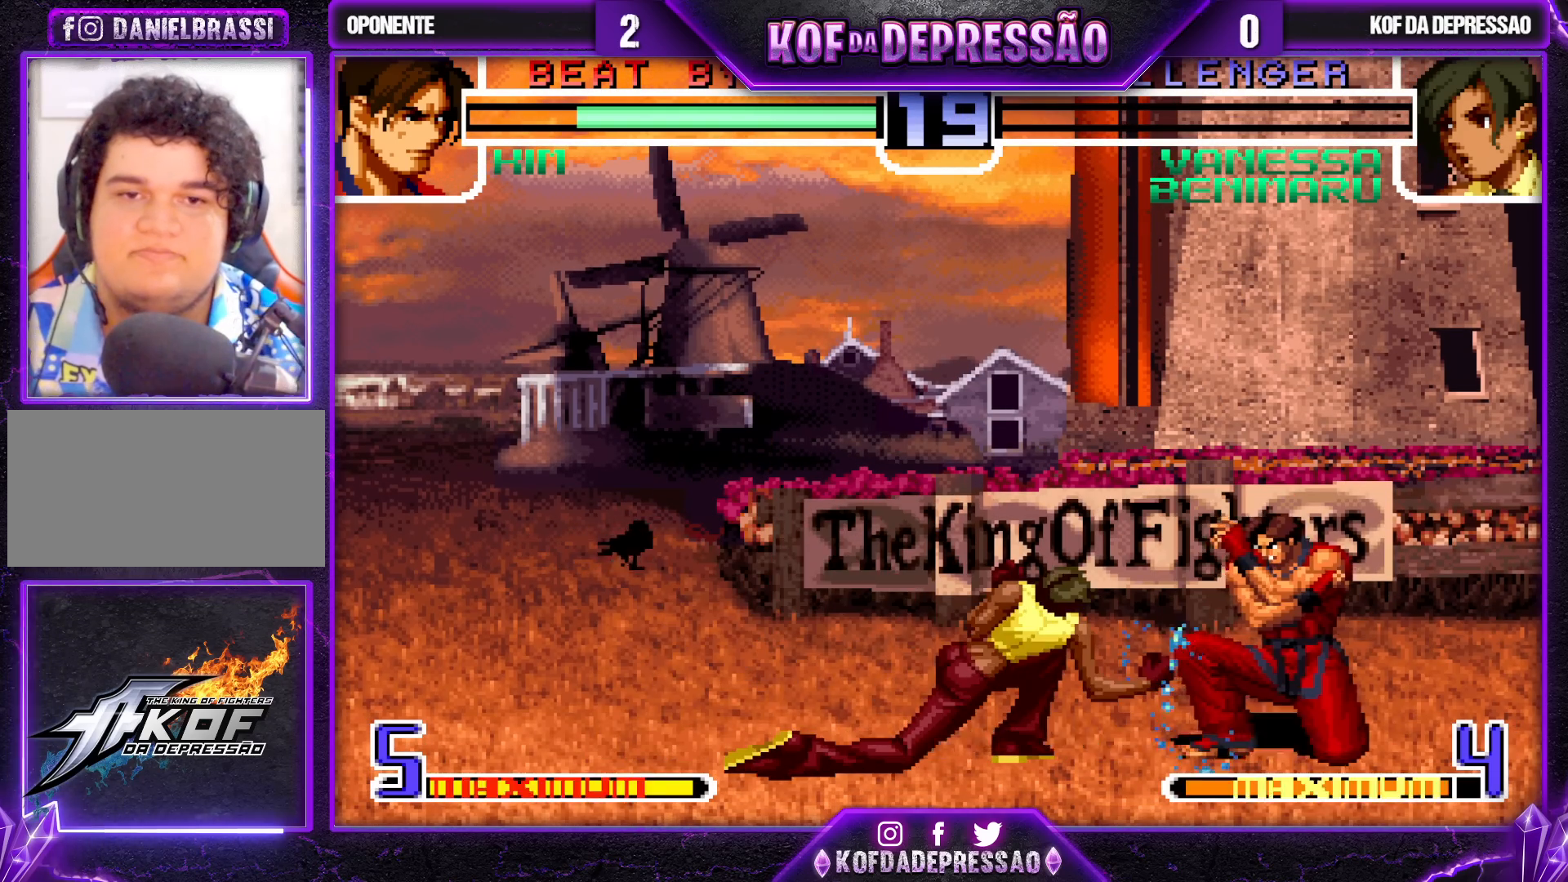
{"buttons": [], "left_stick": "down", "events": [[67, "TRIANGLE", "up"], [233, "left_stick", "right"], [300, "left_stick", "center"], [367, "left_stick", "right"], [483, "left_stick", "down"]]}
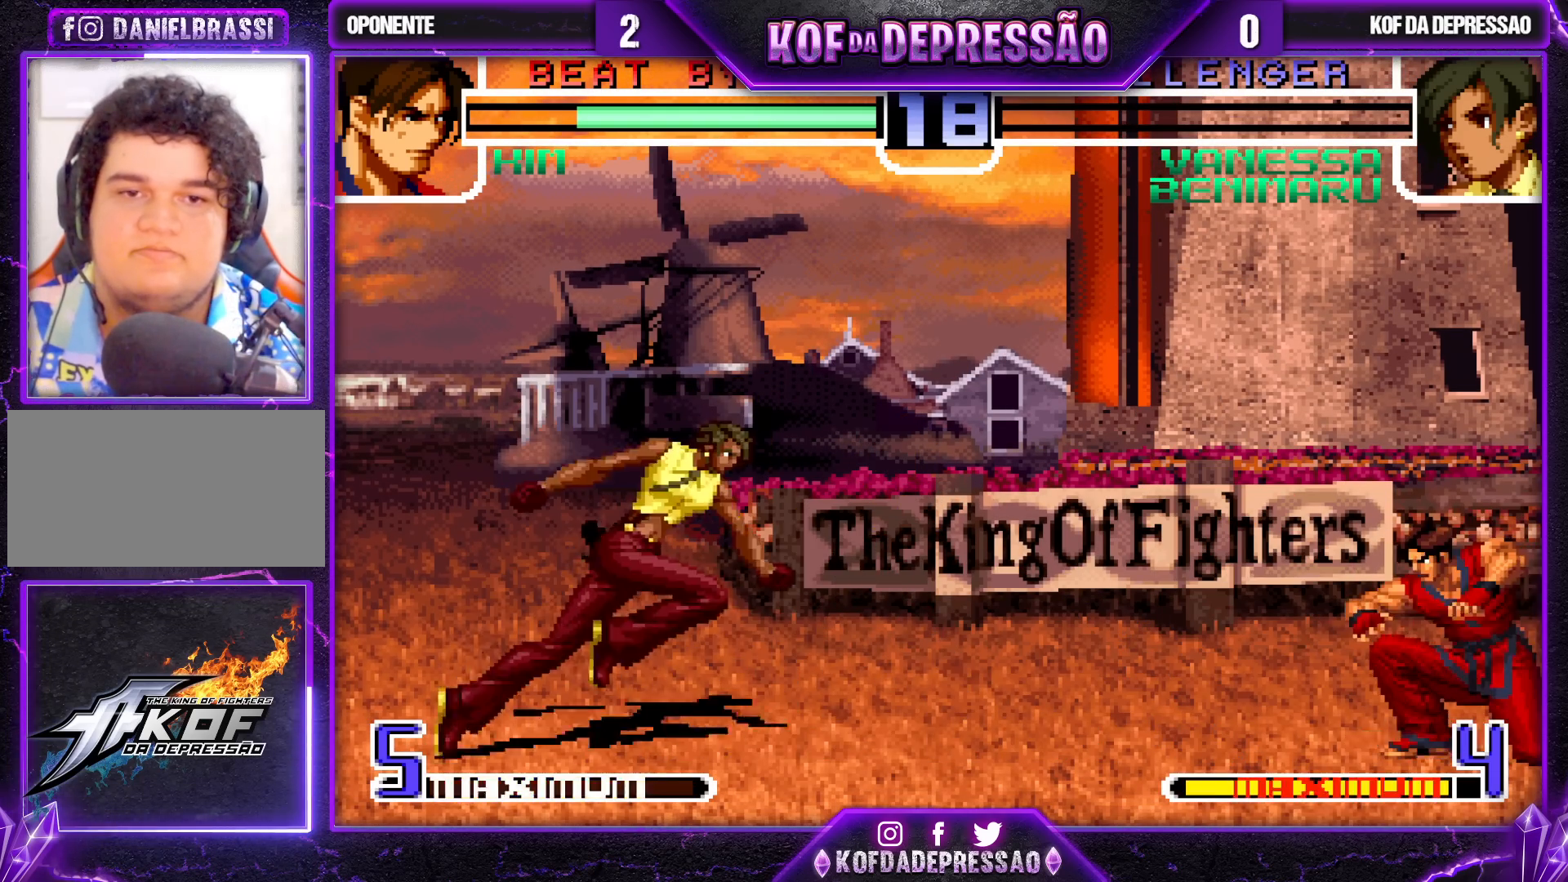
{"buttons": [], "left_stick": "center", "events": [[67, "left_stick", "left"], [133, "TRIANGLE", "down"], [217, "left_stick", "center"], [283, "TRIANGLE", "up"], [433, "left_stick", "right"], [500, "left_stick", "center"]]}
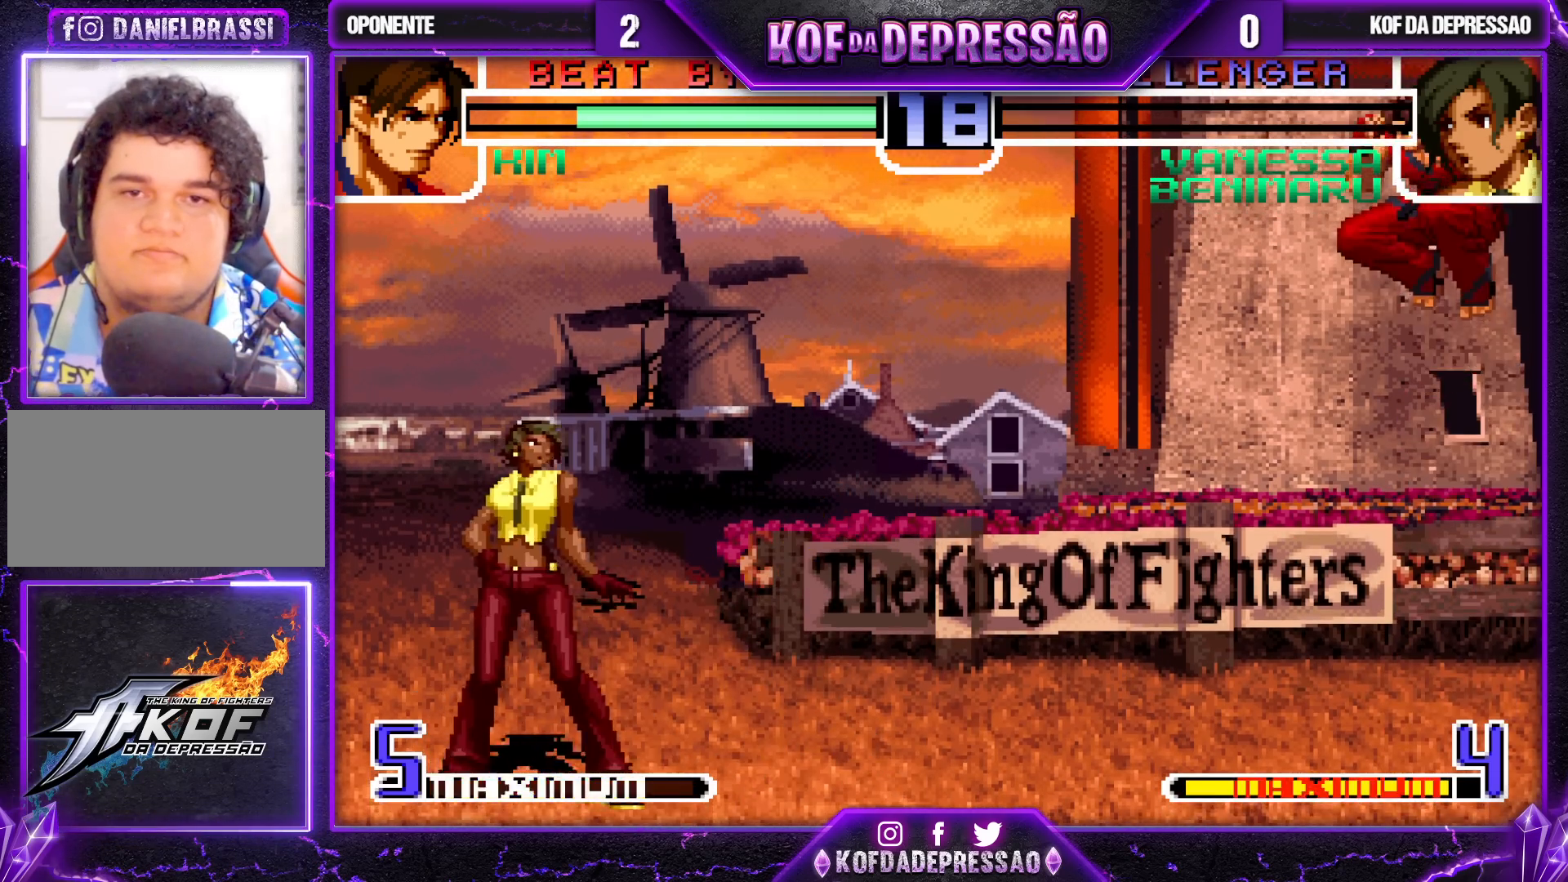
{"buttons": [], "left_stick": "right", "events": [[50, "left_stick", "right"], [183, "left_stick", "down"], [283, "left_stick", "left"], [333, "TRIANGLE", "down"], [383, "left_stick", "center"], [467, "TRIANGLE", "up"], [467, "left_stick", "right"]]}
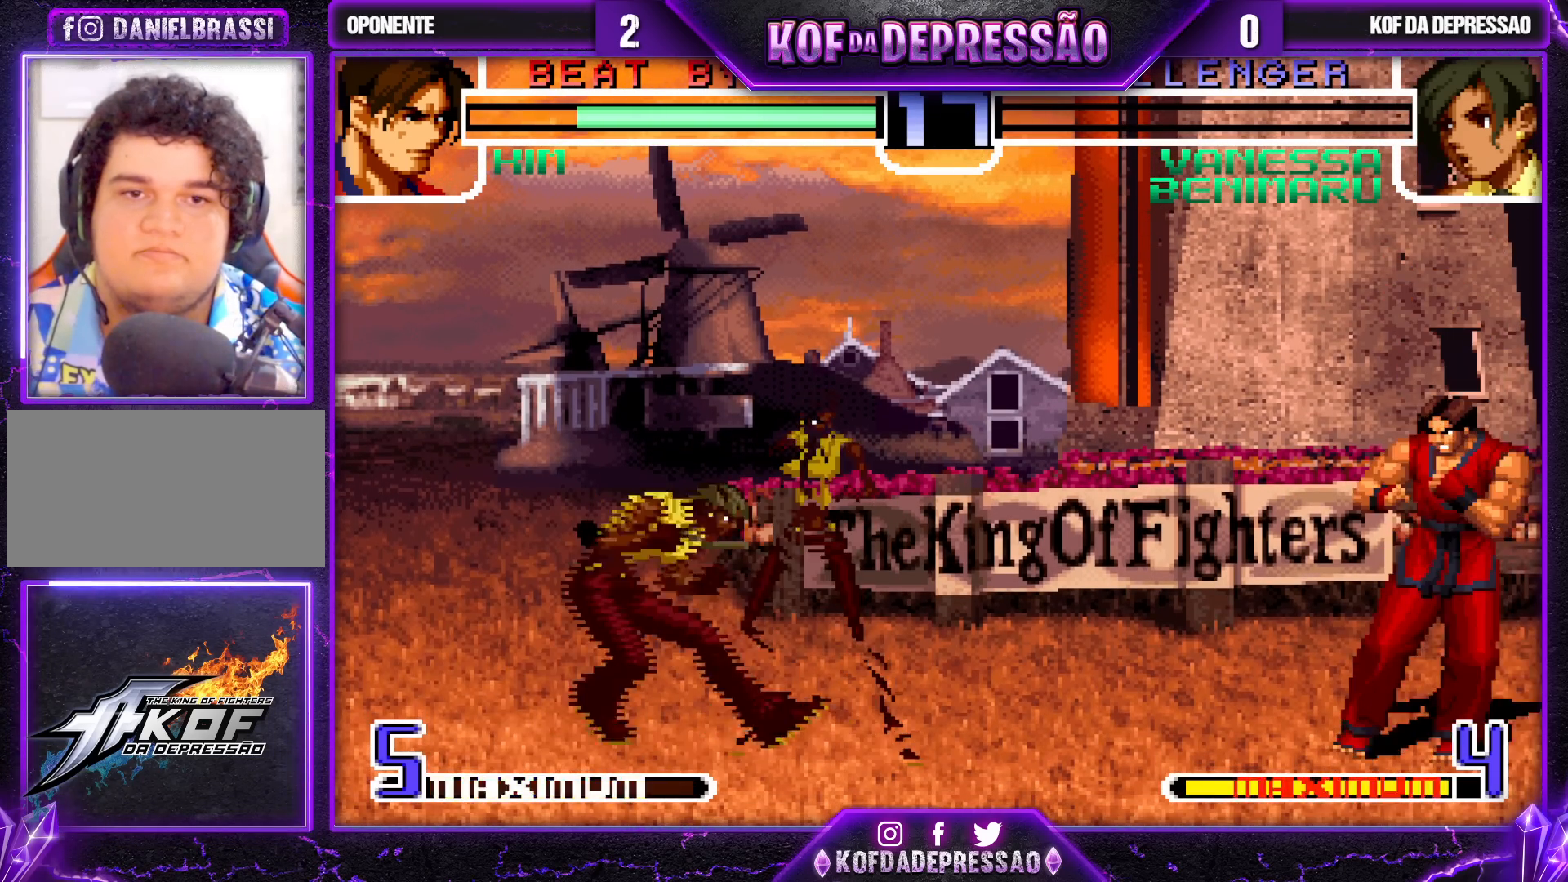
{"buttons": [], "left_stick": "right", "events": [[17, "left_stick", "down"], [100, "left_stick", "left"], [133, "TRIANGLE", "down"], [250, "TRIANGLE", "up"], [283, "left_stick", "right"], [367, "left_stick", "center"], [433, "left_stick", "right"]]}
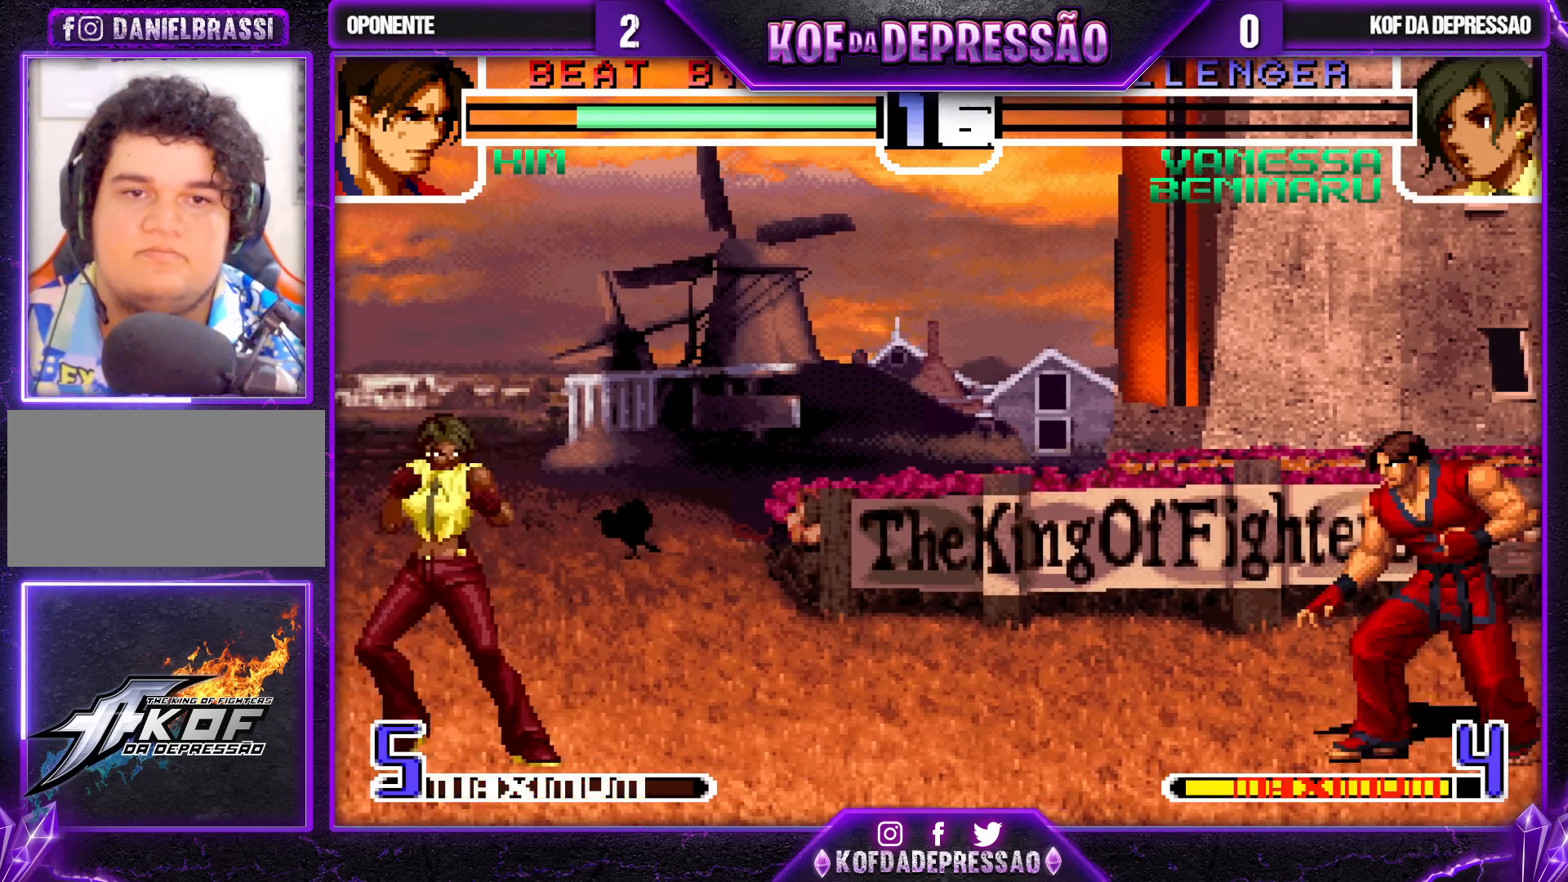
{"buttons": [], "left_stick": "down", "events": [[100, "R1", "down"], [200, "left_stick", "down"], [233, "R1", "up"], [283, "left_stick", "left"], [317, "TRIANGLE", "down"], [433, "left_stick", "down"], [450, "TRIANGLE", "up"]]}
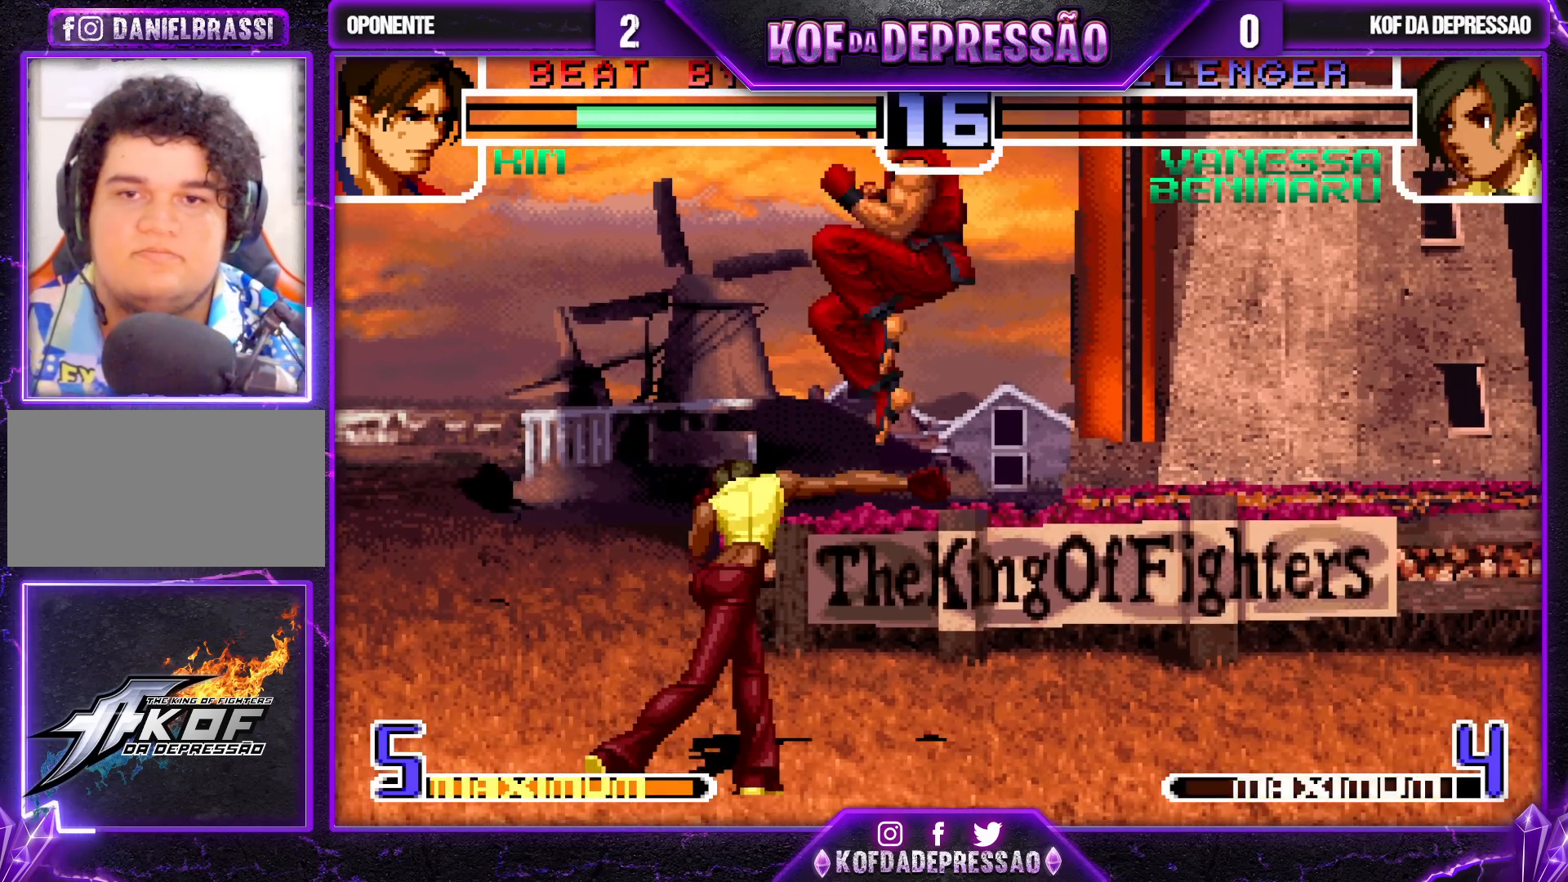
{"buttons": [], "left_stick": "center", "events": [[33, "left_stick", "left"], [67, "TRIANGLE", "down"], [367, "left_stick", "center"], [383, "TRIANGLE", "up"]]}
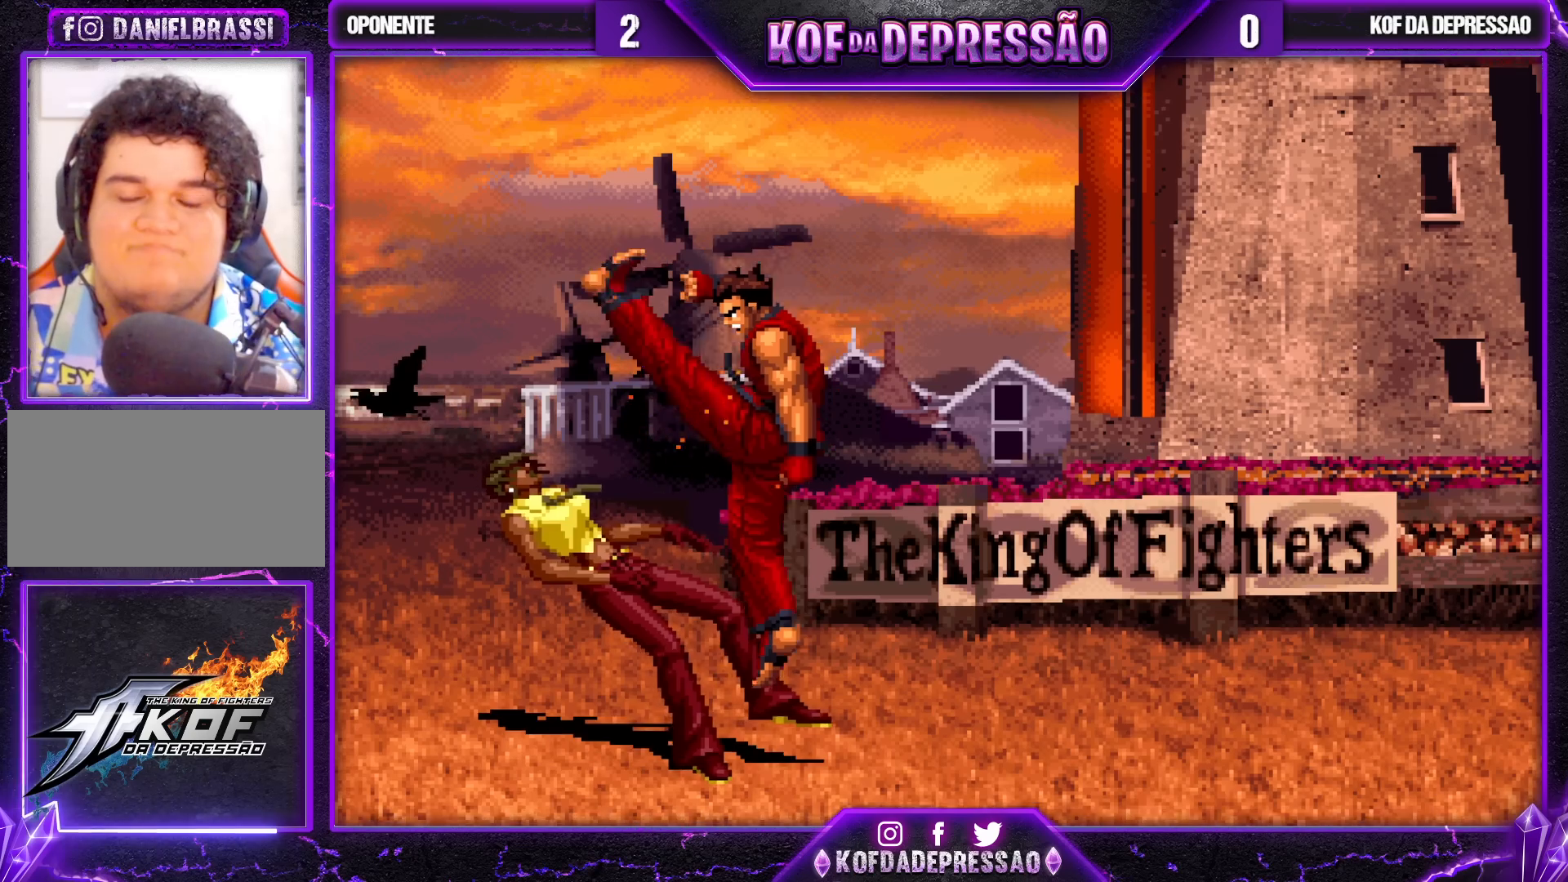
{"buttons": [], "left_stick": "center", "events": []}
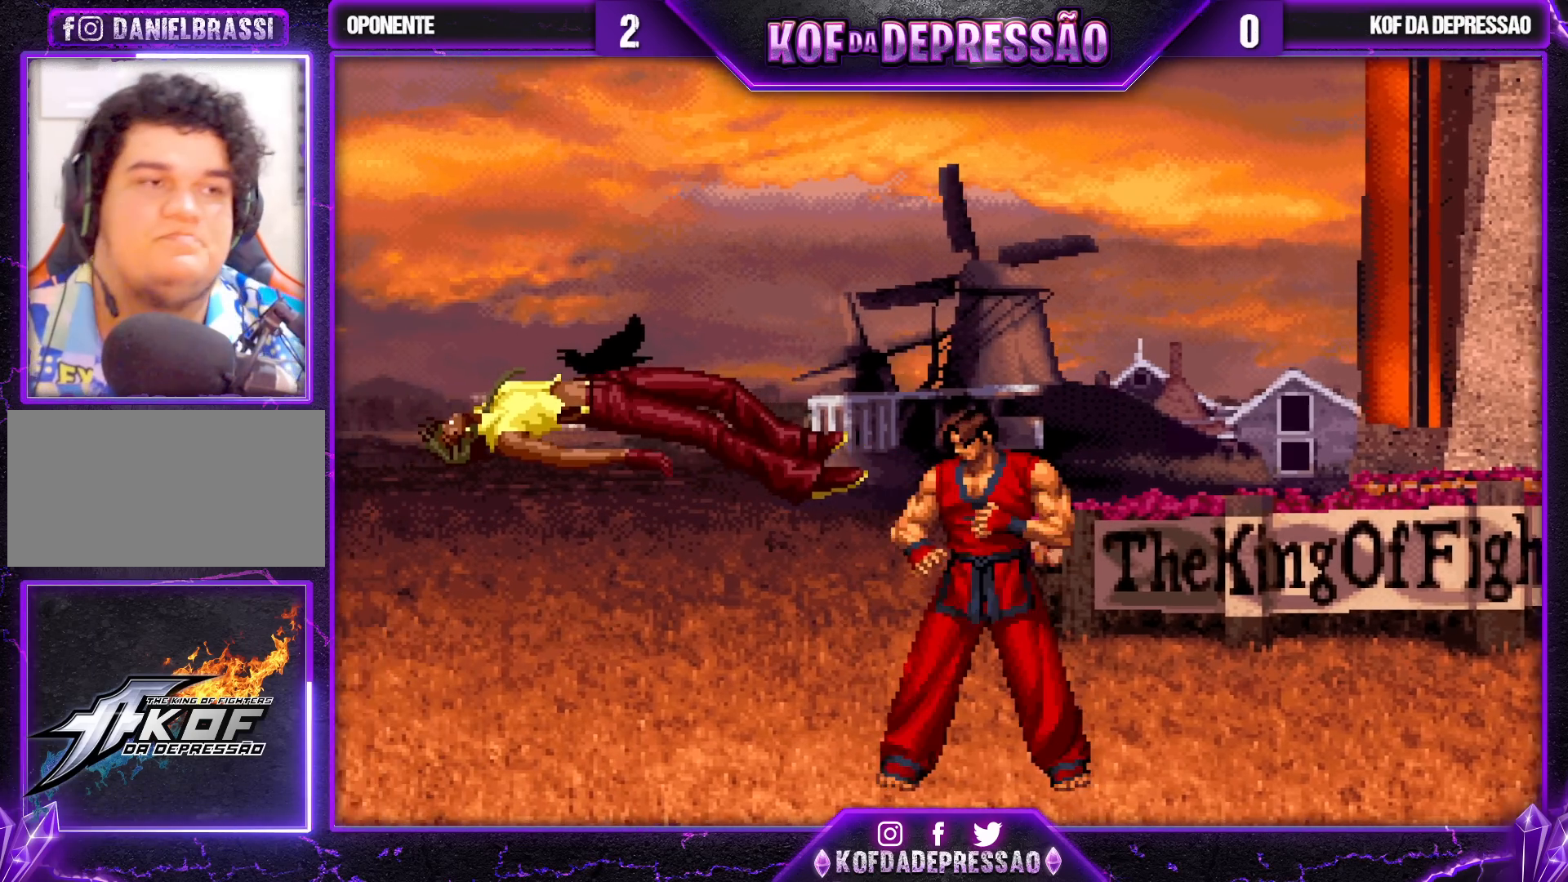
{"buttons": ["TRIANGLE"], "left_stick": "center", "events": [[500, "TRIANGLE", "down"]]}
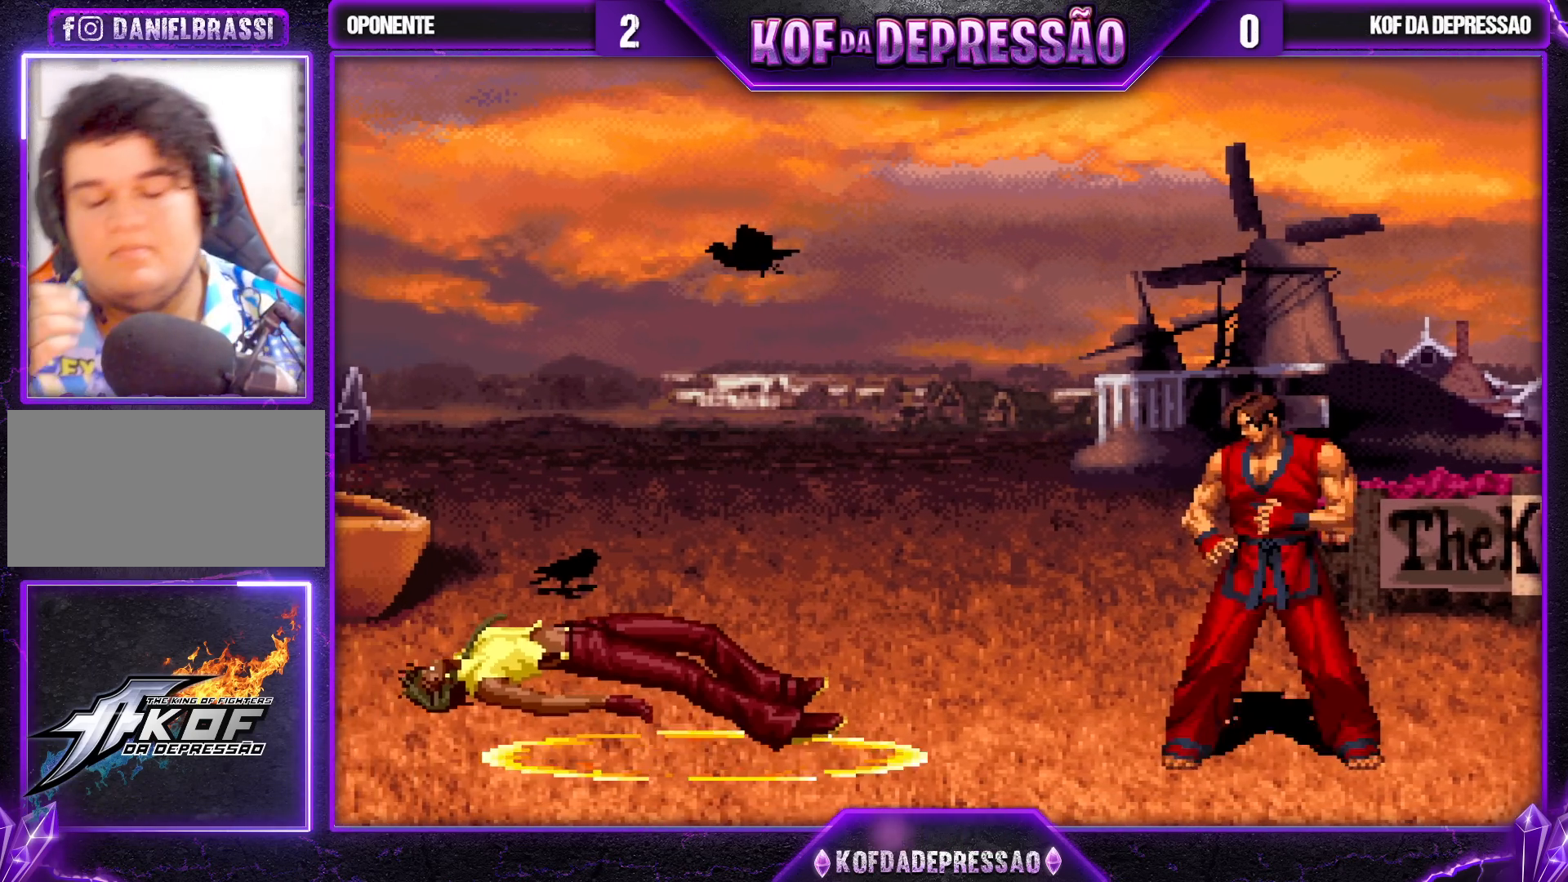
{"buttons": [], "left_stick": "center", "events": [[17, "SQUARE", "down"], [33, "SQUARE", "up"], [33, "TRIANGLE", "up"]]}